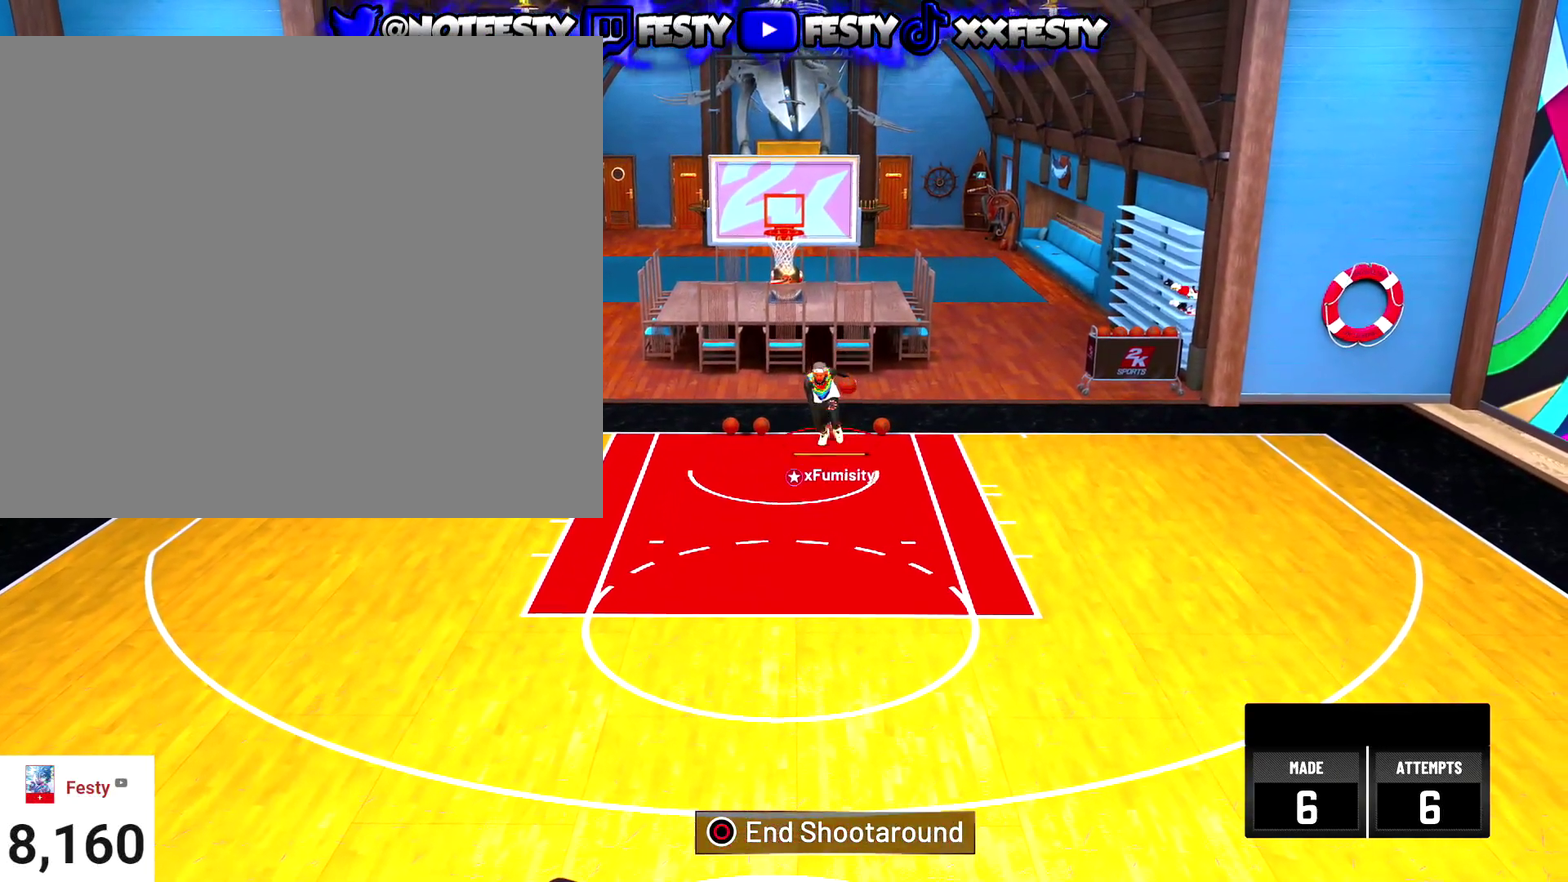
Gameplay with a controller (PlayStation layout); each line is a JSON object with the inputs held at the frame after it (dt_ms = milliseconds from this image to that frame). "events" lists button and stick changes between this image and that frame as [ms after this image, input, new state], when the widget could be followed in between. Not read: L1 R1.
{"dt_ms": 501, "buttons": ["R2"], "left_stick": "down-left", "right_stick": "center", "events": []}
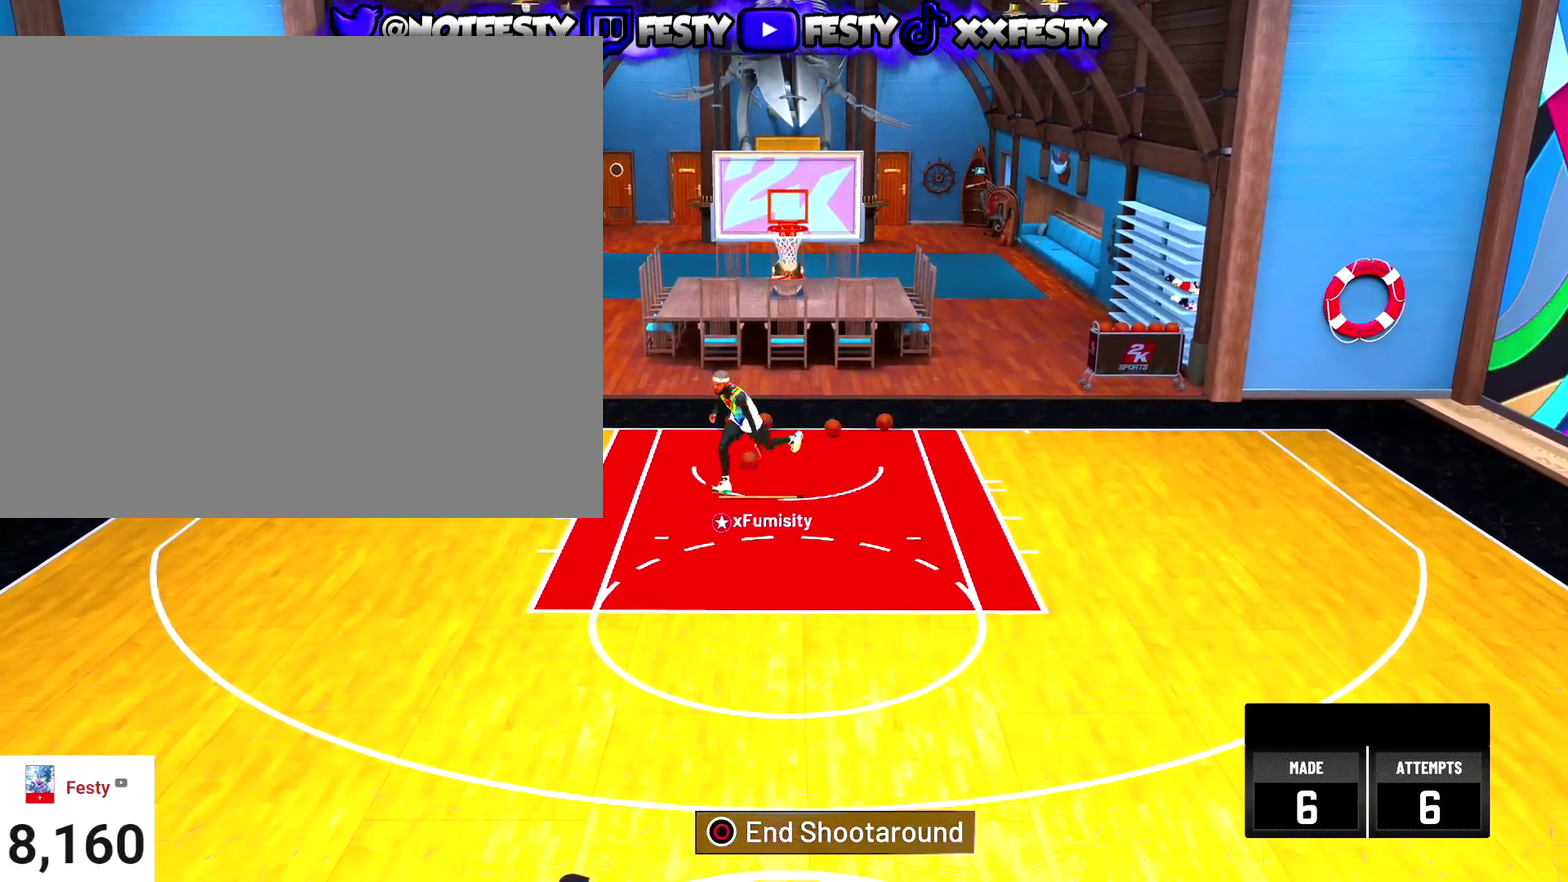
{"dt_ms": 300, "buttons": ["R2"], "left_stick": "down", "right_stick": "center", "events": [[67, "left_stick", "down"]]}
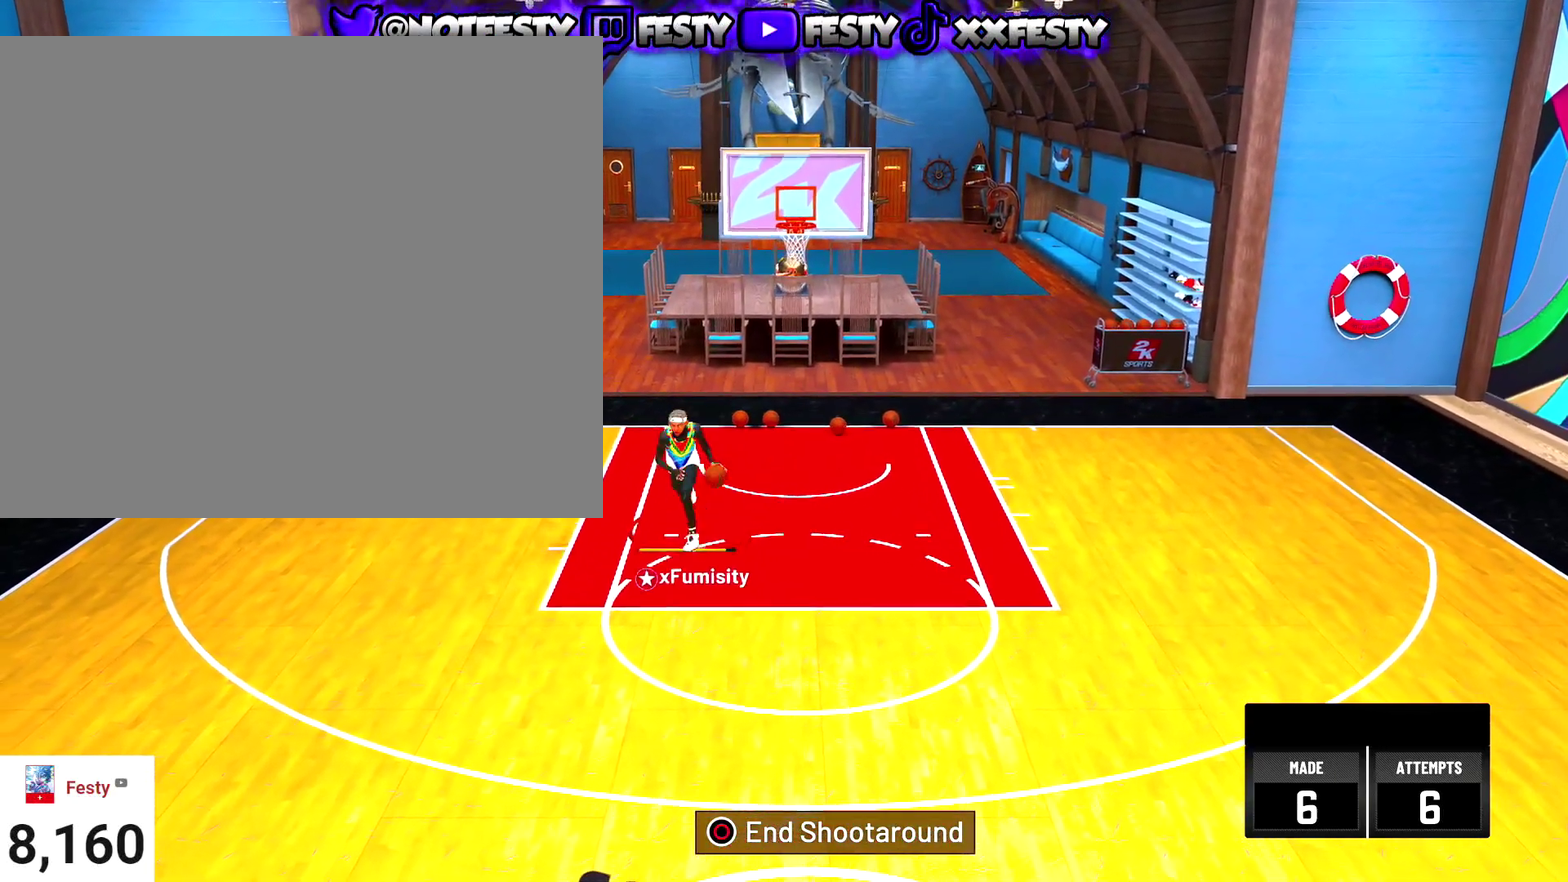
{"dt_ms": 901, "buttons": ["R2"], "left_stick": "down-right", "right_stick": "center", "events": [[501, "left_stick", "down-right"]]}
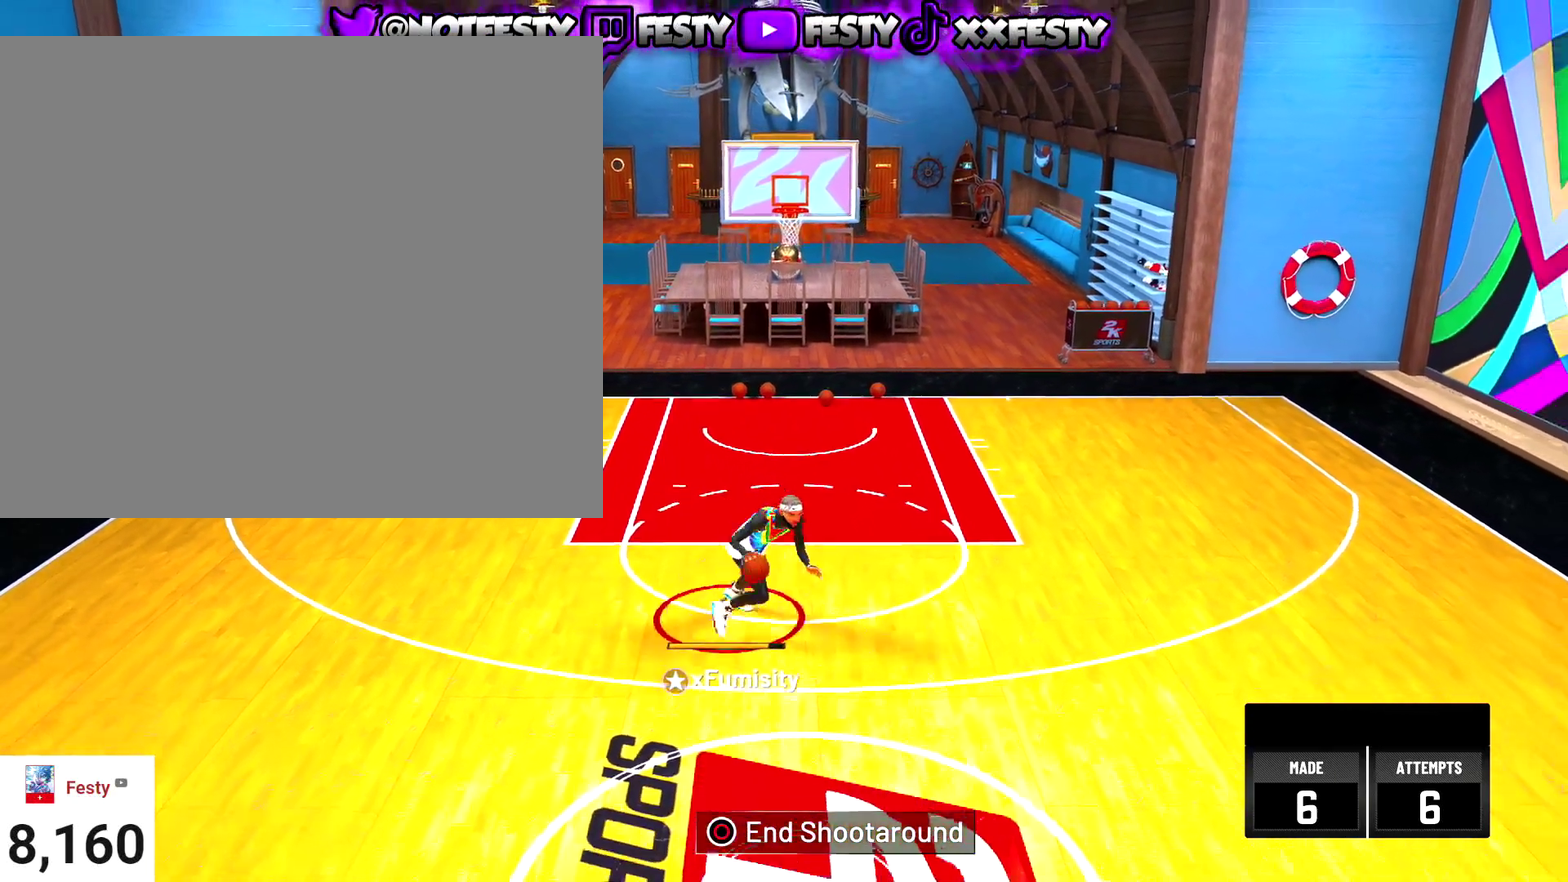
{"dt_ms": 300, "buttons": [], "left_stick": "center", "right_stick": "center", "events": [[67, "left_stick", "center"], [100, "R2", "up"]]}
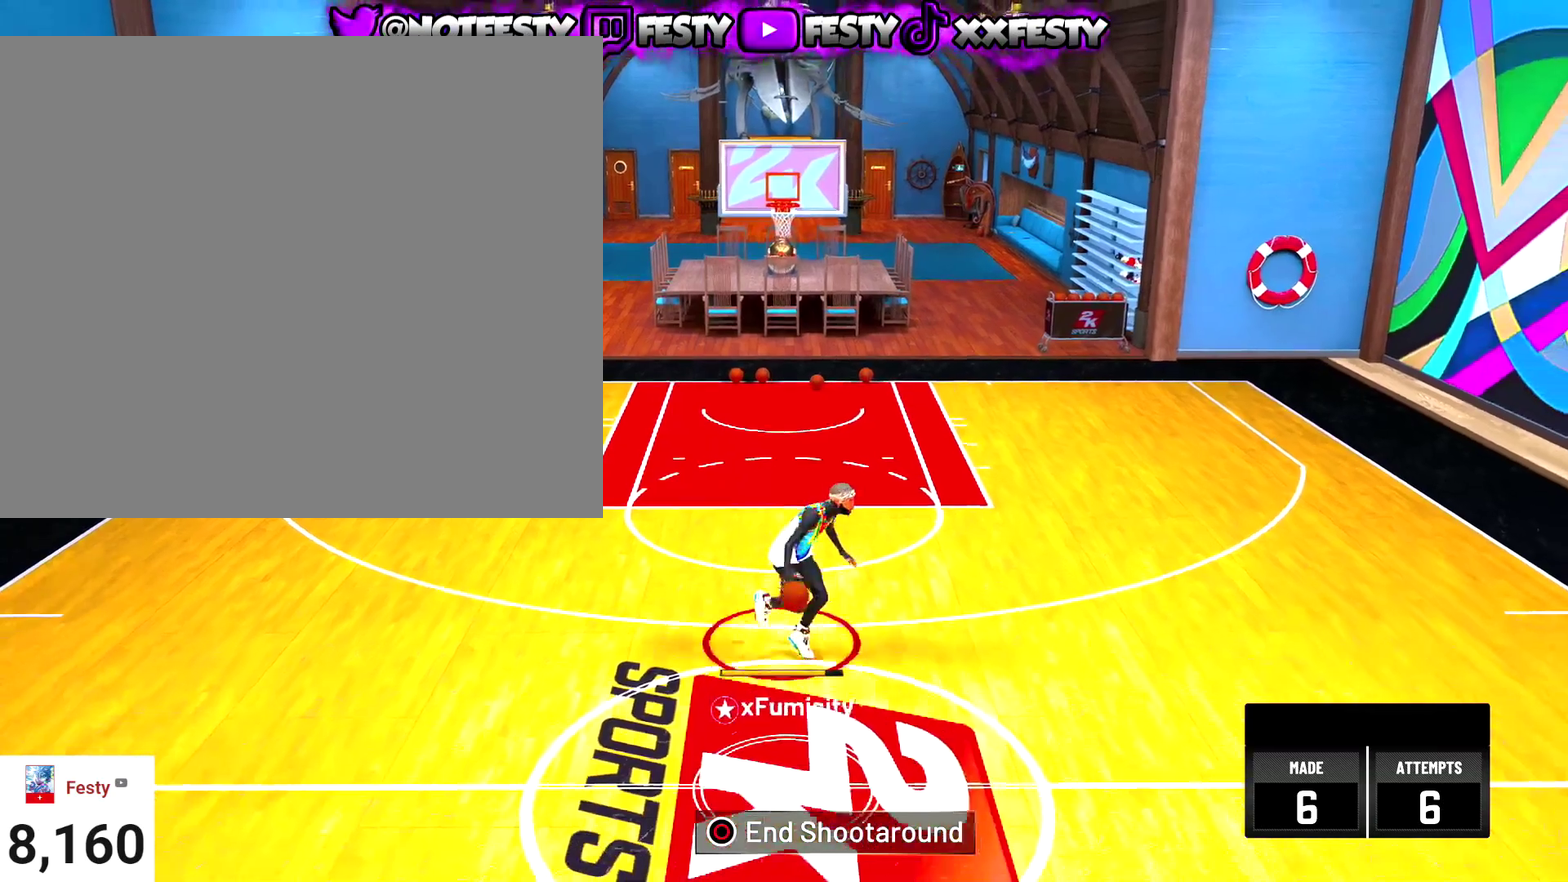
{"dt_ms": 701, "buttons": ["R2"], "left_stick": "center", "right_stick": "center", "events": [[34, "R2", "down"], [34, "right_stick", "up-left"], [134, "right_stick", "center"], [401, "left_stick", "up-left"], [568, "left_stick", "left"], [701, "left_stick", "center"]]}
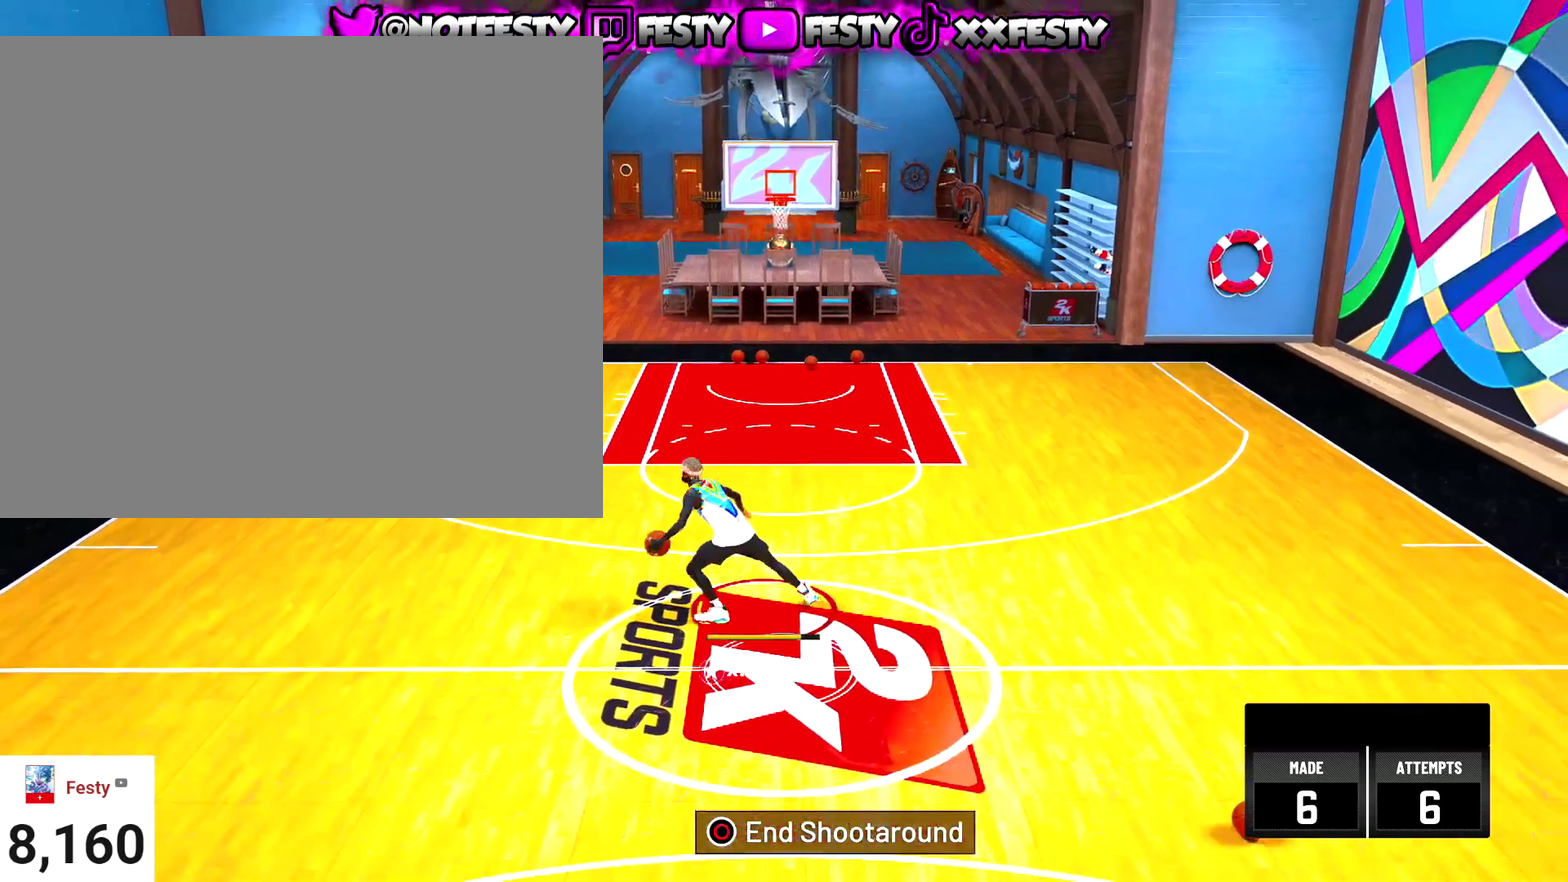
{"dt_ms": 300, "buttons": ["SQUARE", "R2"], "left_stick": "center", "right_stick": "center", "events": [[167, "SQUARE", "down"]]}
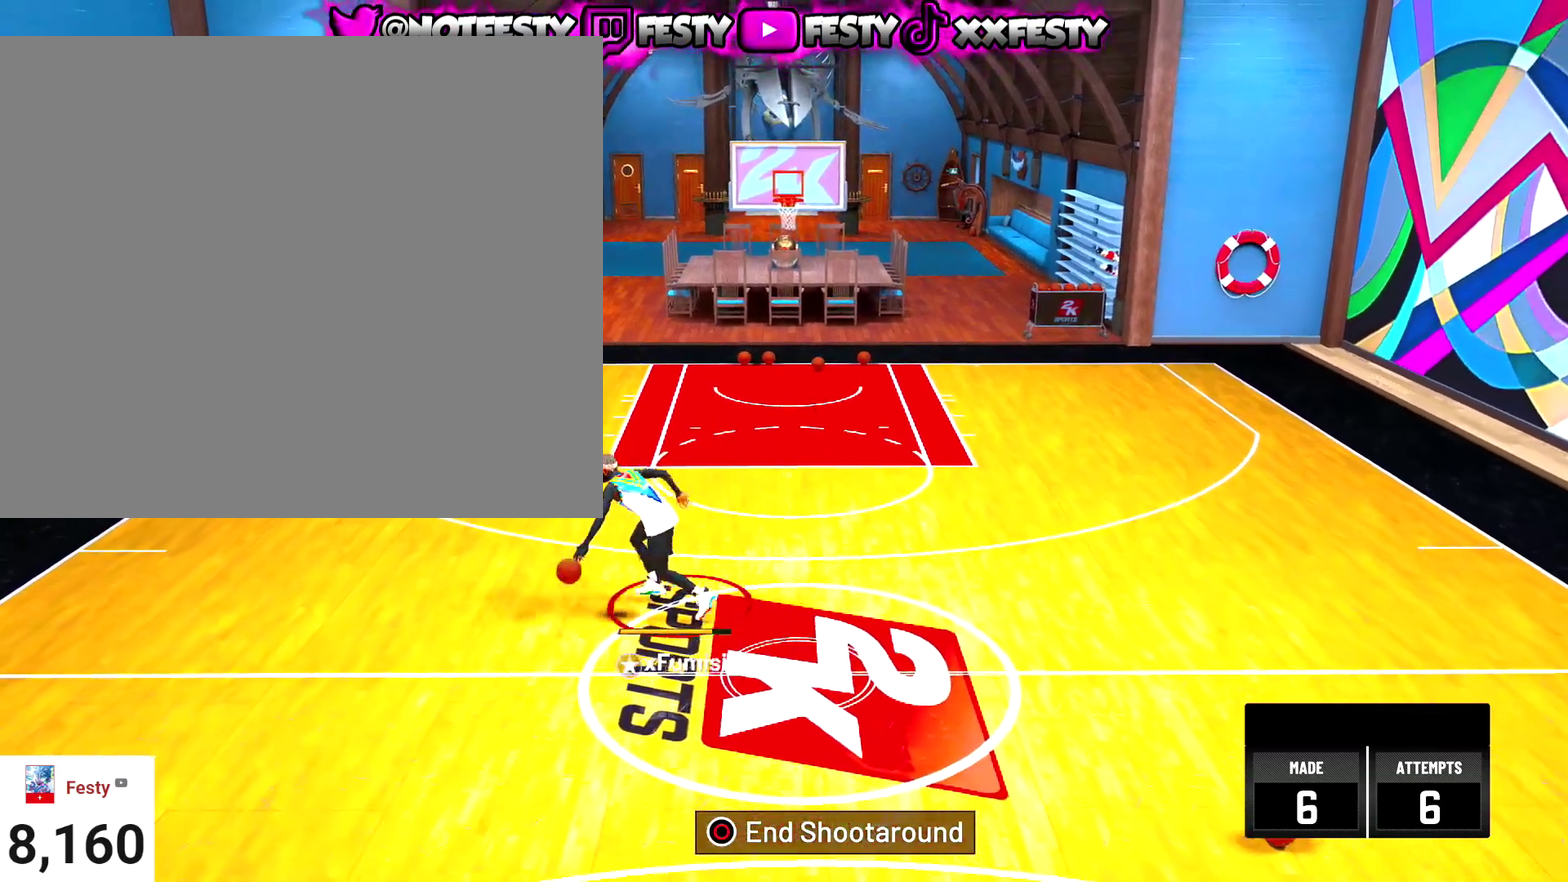
{"dt_ms": 701, "buttons": [], "left_stick": "up", "right_stick": "center", "events": [[301, "R2", "up"], [301, "SQUARE", "up"], [568, "left_stick", "up-right"], [668, "left_stick", "up"]]}
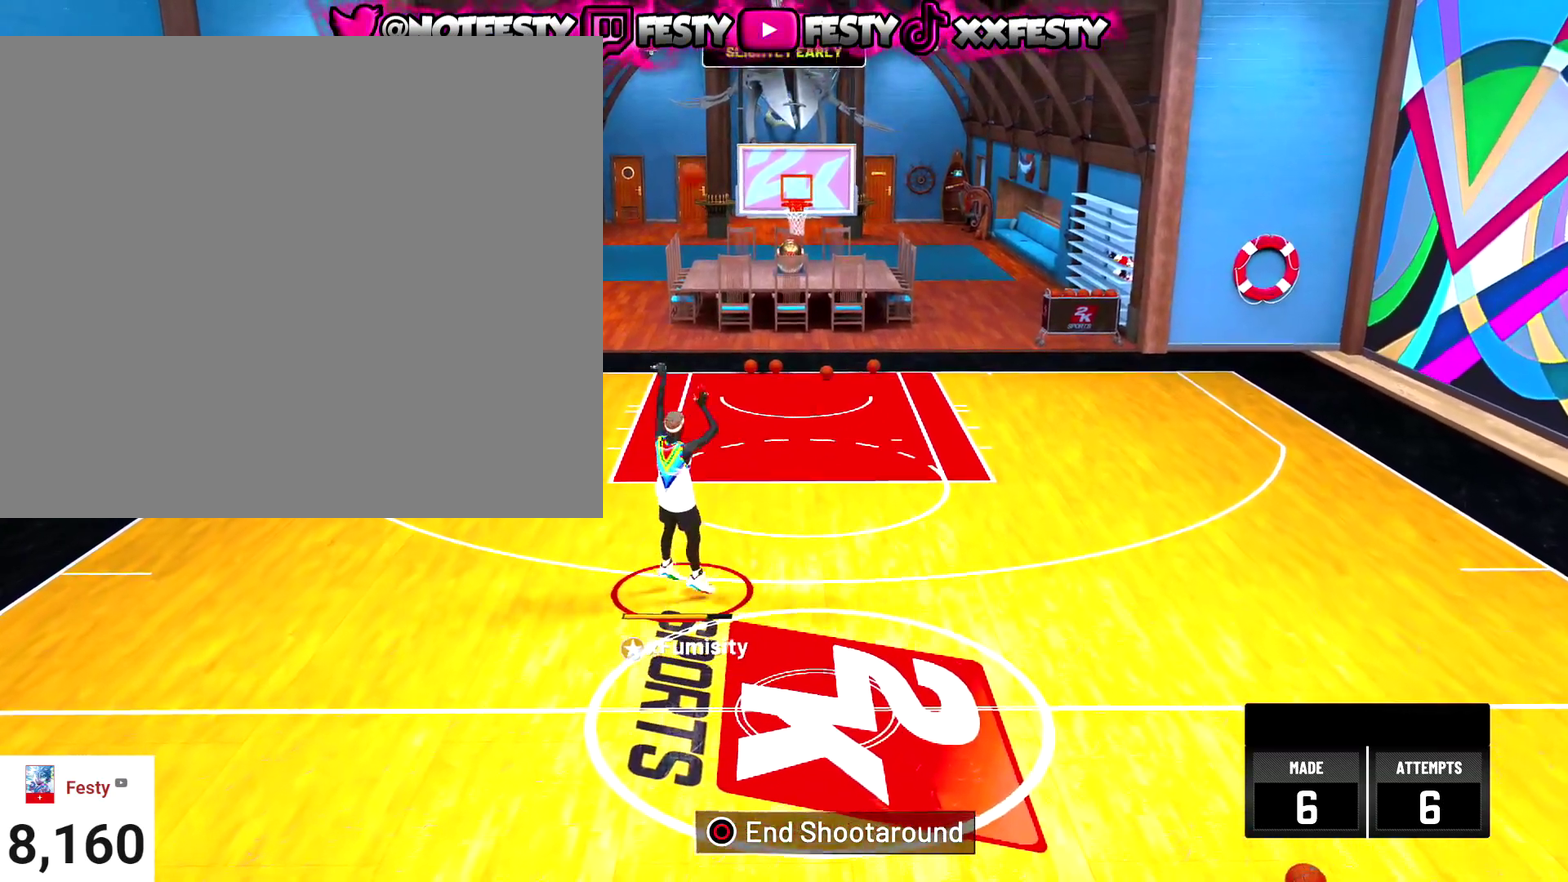
{"dt_ms": 300, "buttons": [], "left_stick": "up", "right_stick": "center", "events": []}
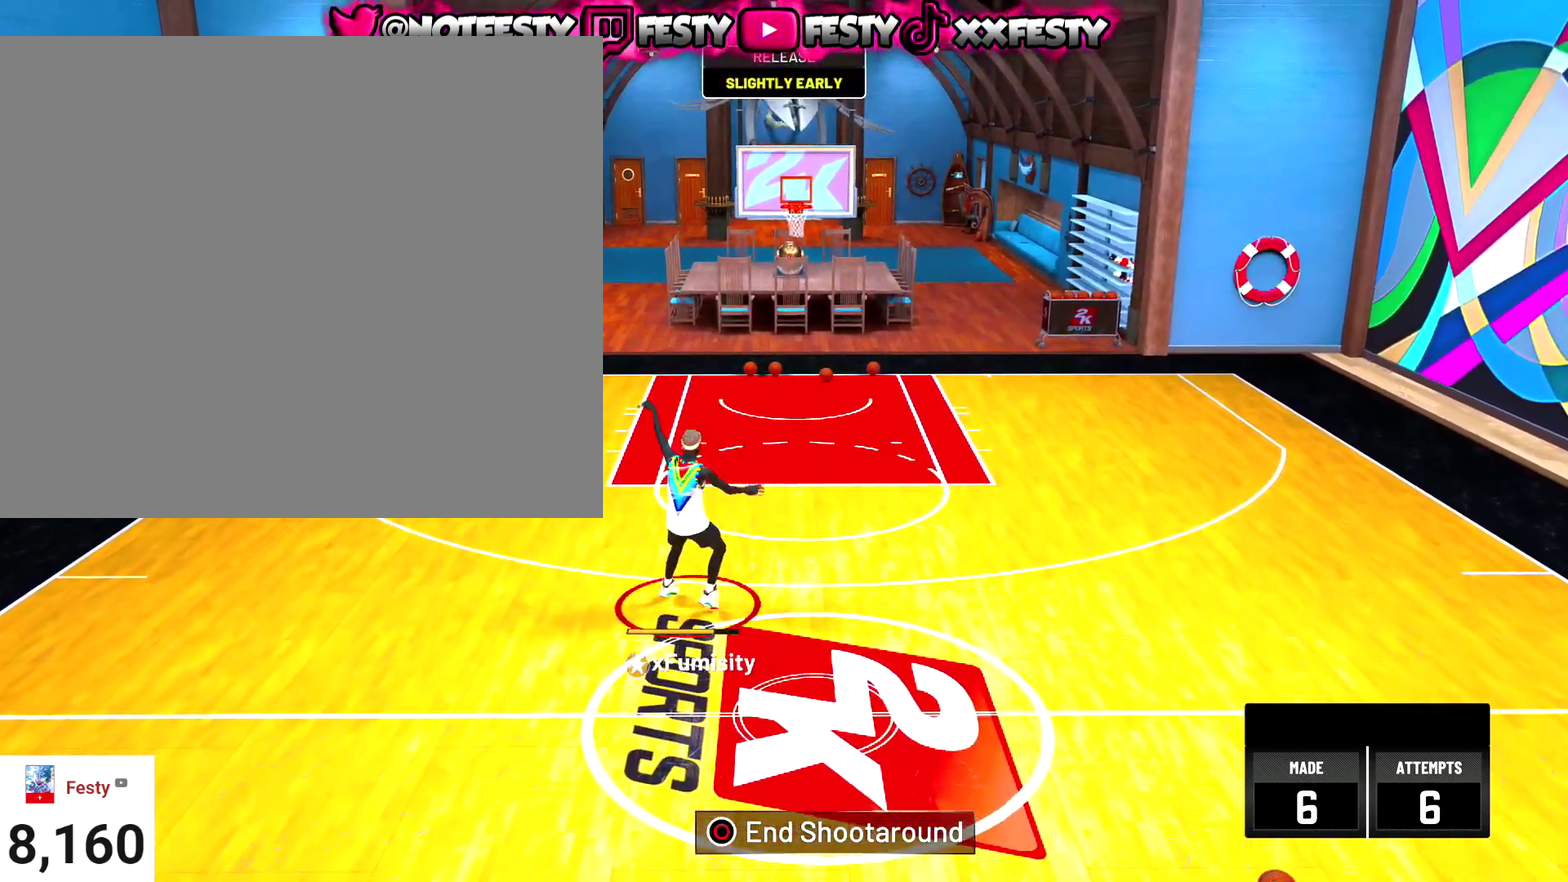
{"dt_ms": 701, "buttons": ["R2"], "left_stick": "up", "right_stick": "center", "events": [[201, "CROSS", "down"], [201, "left_stick", "up-right"], [267, "CROSS", "up"], [434, "CROSS", "down"], [501, "CROSS", "up"], [601, "left_stick", "up"], [701, "R2", "down"]]}
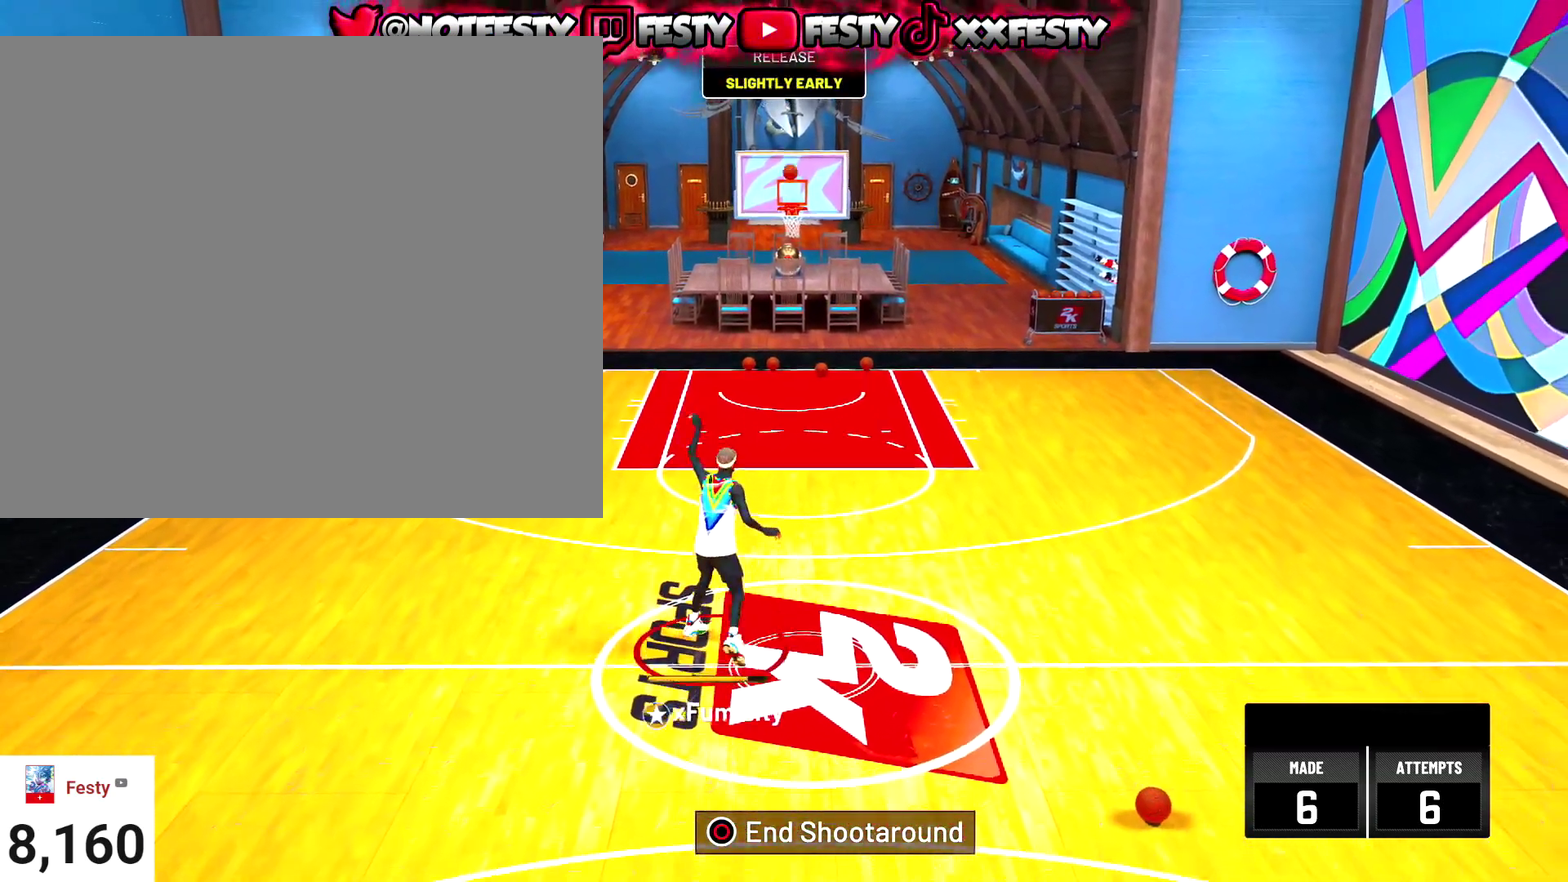
{"dt_ms": 300, "buttons": [], "left_stick": "up", "right_stick": "center", "events": [[100, "R2", "up"], [100, "left_stick", "up-right"], [267, "left_stick", "up"]]}
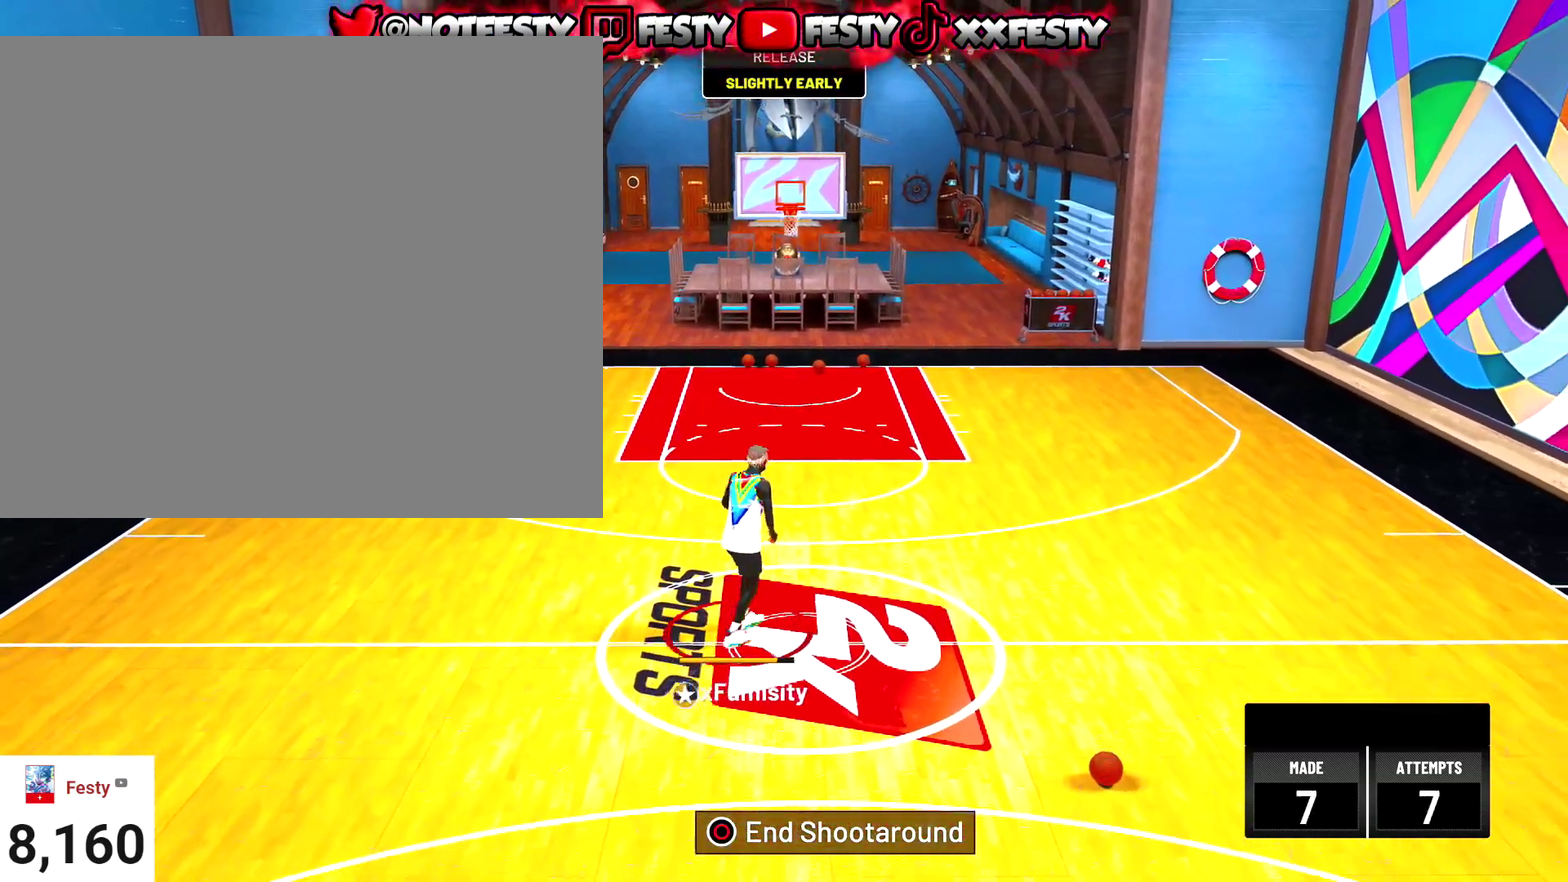
{"dt_ms": 601, "buttons": ["R2"], "left_stick": "up", "right_stick": "center", "events": [[100, "CROSS", "down"], [167, "CROSS", "up"], [334, "R2", "down"], [434, "R2", "up"], [601, "R2", "down"]]}
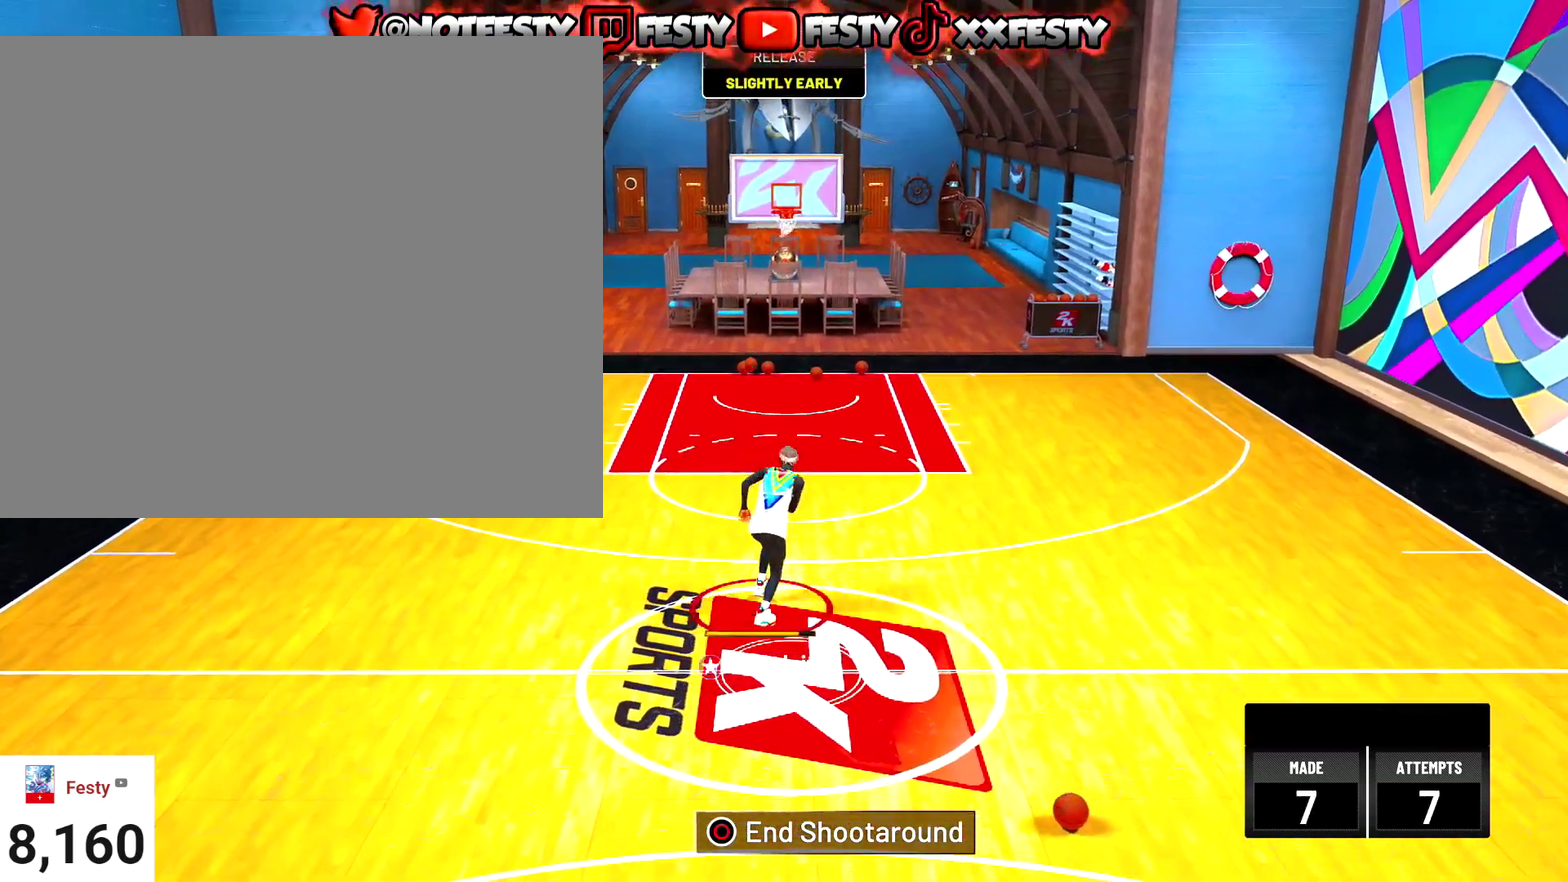
{"dt_ms": 400, "buttons": ["R2"], "left_stick": "up", "right_stick": "center", "events": [[100, "R2", "up"], [234, "R2", "down"]]}
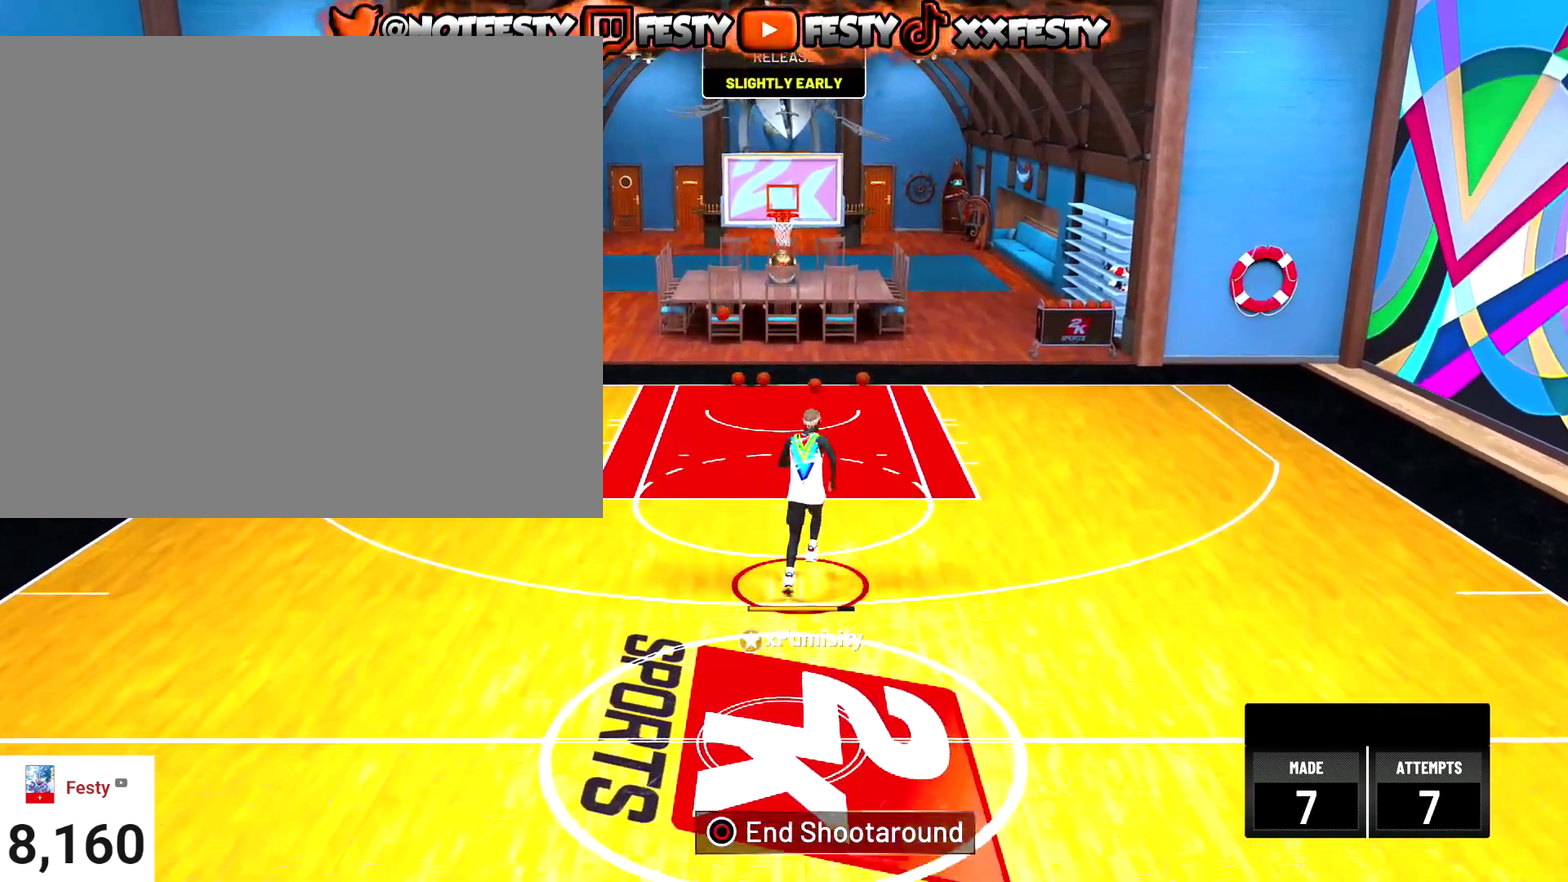
{"dt_ms": 601, "buttons": ["R2"], "left_stick": "up-left", "right_stick": "center", "events": [[568, "left_stick", "up-left"]]}
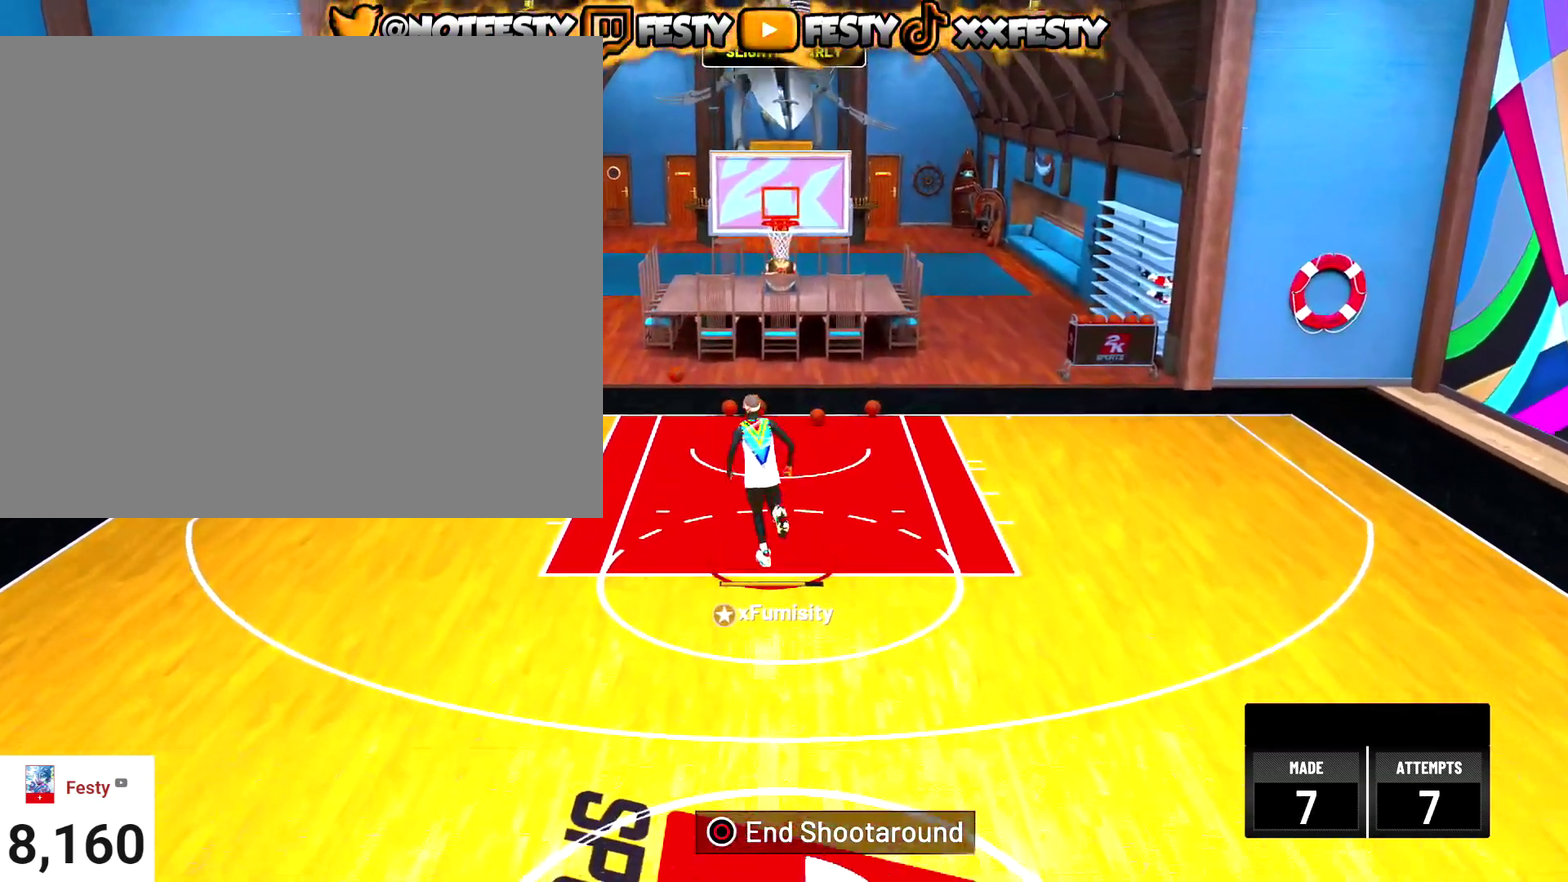
{"dt_ms": 400, "buttons": [], "left_stick": "up-left", "right_stick": "center", "events": [[33, "left_stick", "up"], [300, "left_stick", "up-left"], [334, "R2", "up"]]}
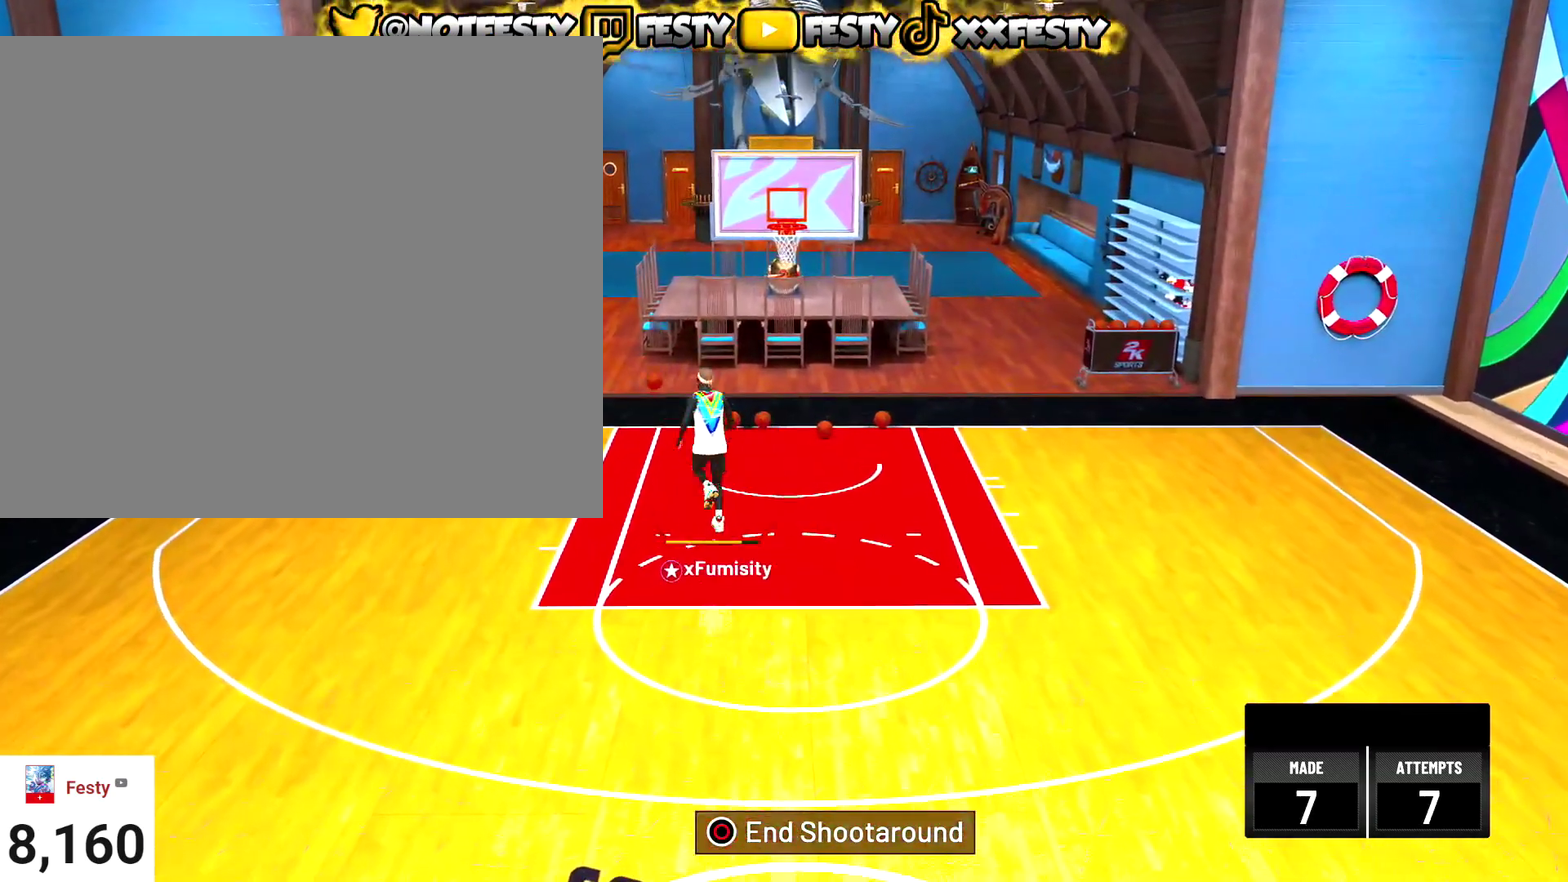
{"dt_ms": 601, "buttons": [], "left_stick": "up", "right_stick": "center", "events": [[67, "left_stick", "up"], [100, "R2", "down"], [201, "R2", "up"], [301, "R2", "down"], [367, "R2", "up"]]}
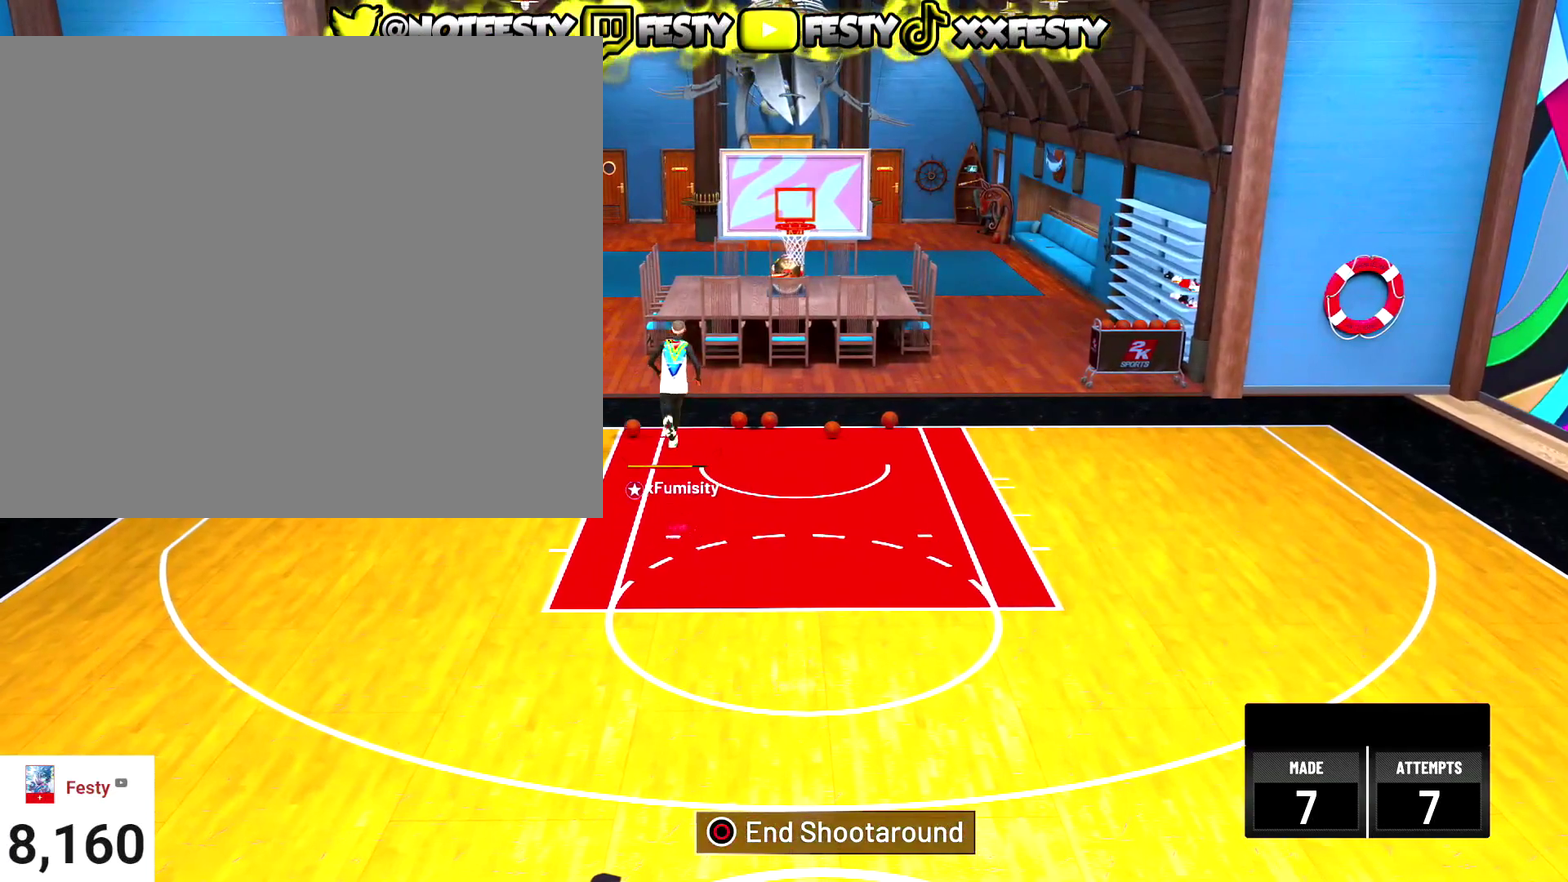
{"dt_ms": 400, "buttons": [], "left_stick": "left", "right_stick": "center", "events": [[133, "left_stick", "up-left"], [200, "R2", "down"], [267, "left_stick", "left"], [300, "R2", "up"]]}
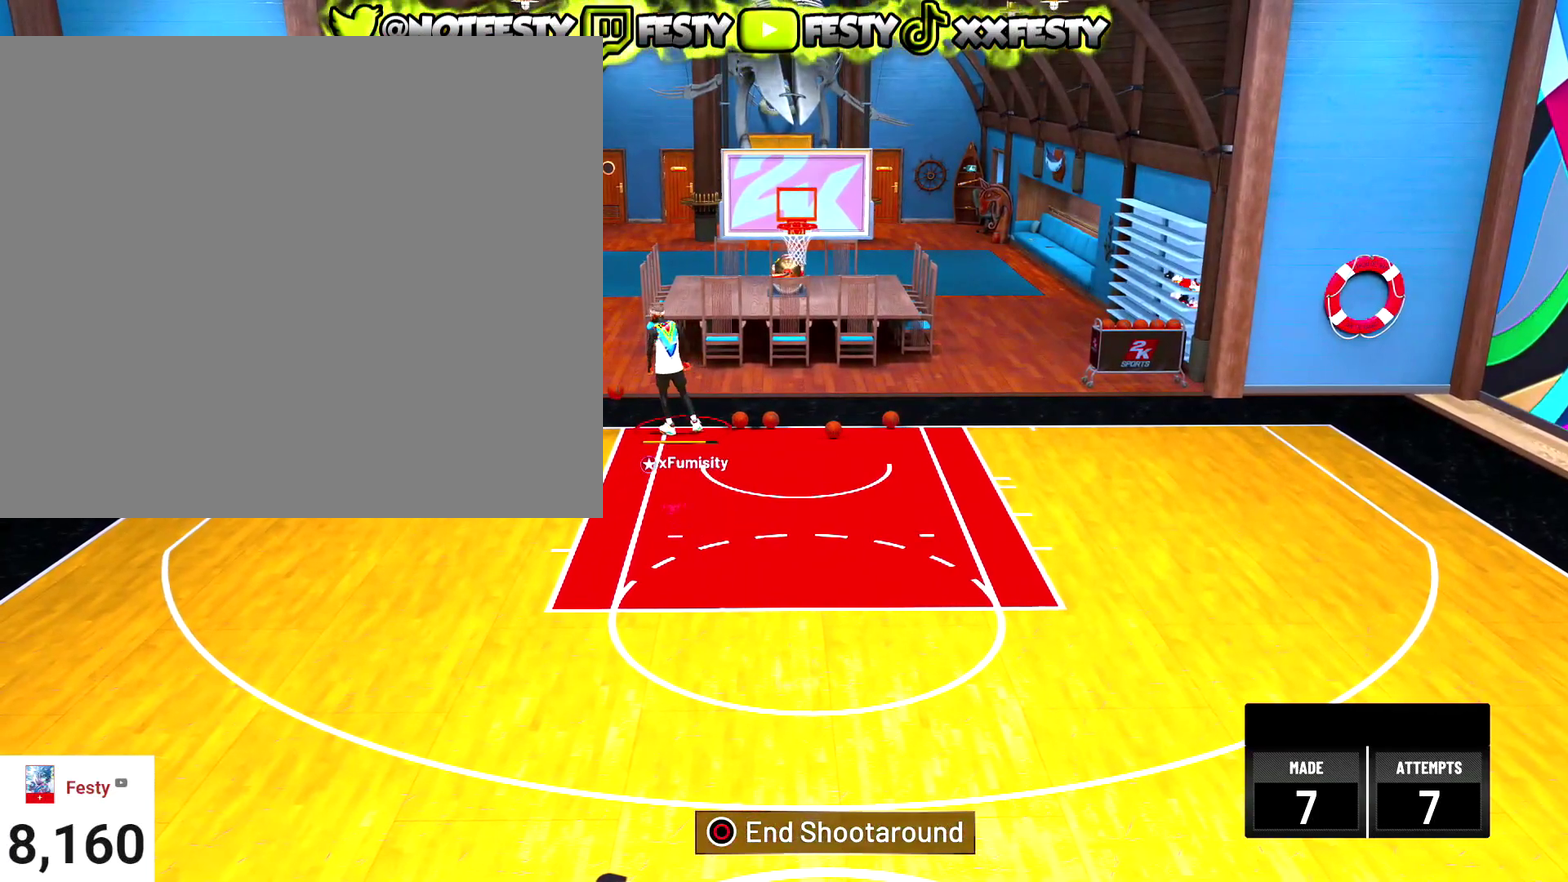
{"dt_ms": 601, "buttons": ["R2"], "left_stick": "down-left", "right_stick": "center", "events": [[34, "R2", "down"], [134, "R2", "up"], [367, "left_stick", "down-left"], [401, "R2", "down"]]}
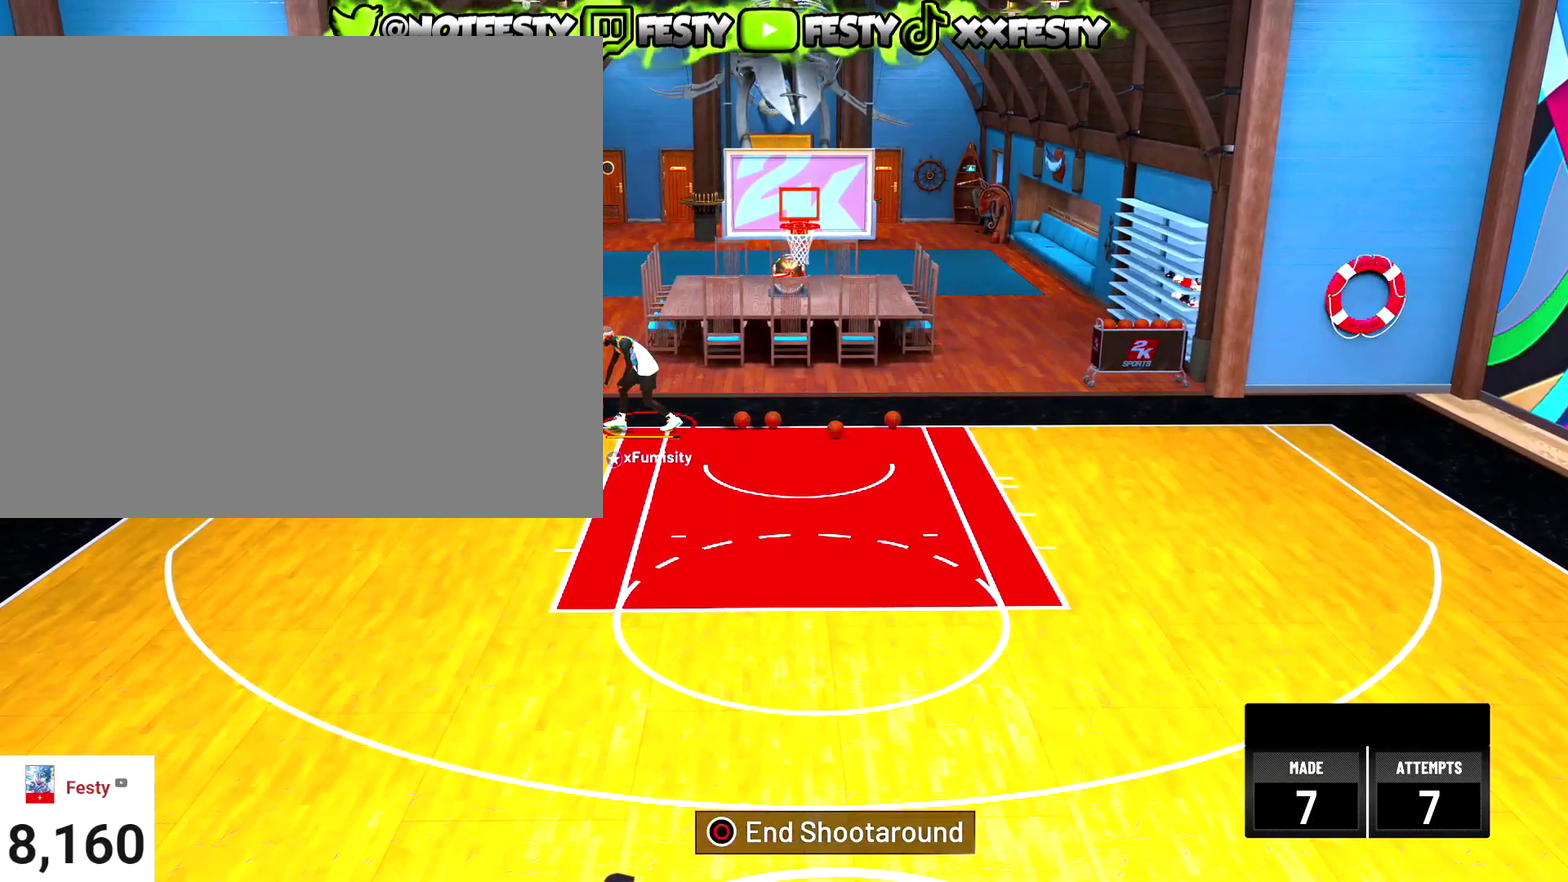
{"dt_ms": 400, "buttons": [], "left_stick": "down-left", "right_stick": "center", "events": [[133, "R2", "up"]]}
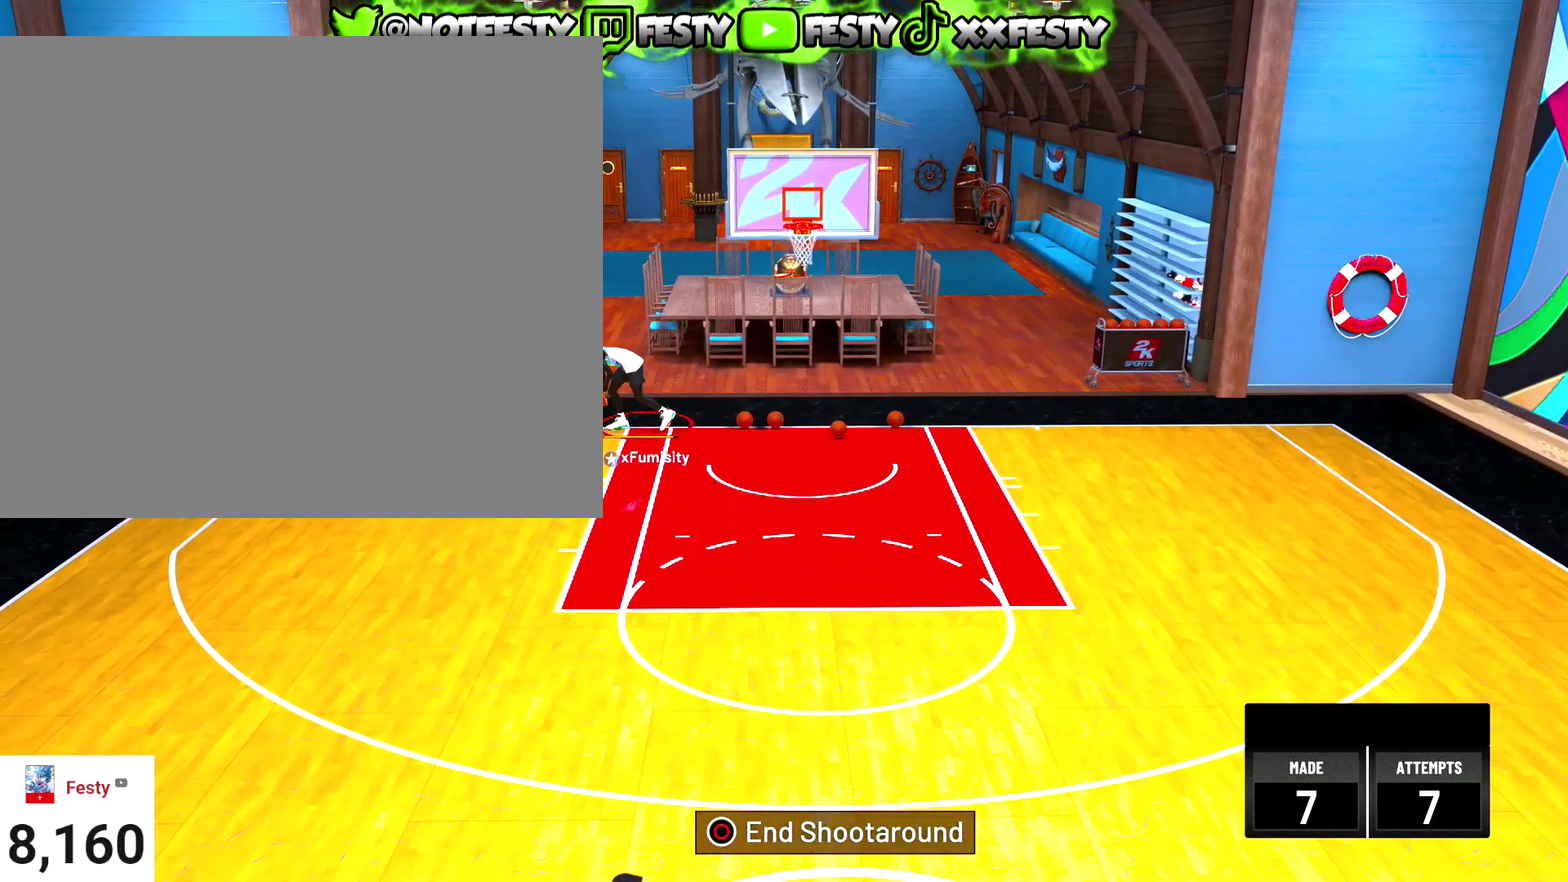
{"dt_ms": 501, "buttons": ["R2"], "left_stick": "down-left", "right_stick": "center", "events": [[201, "R2", "down"]]}
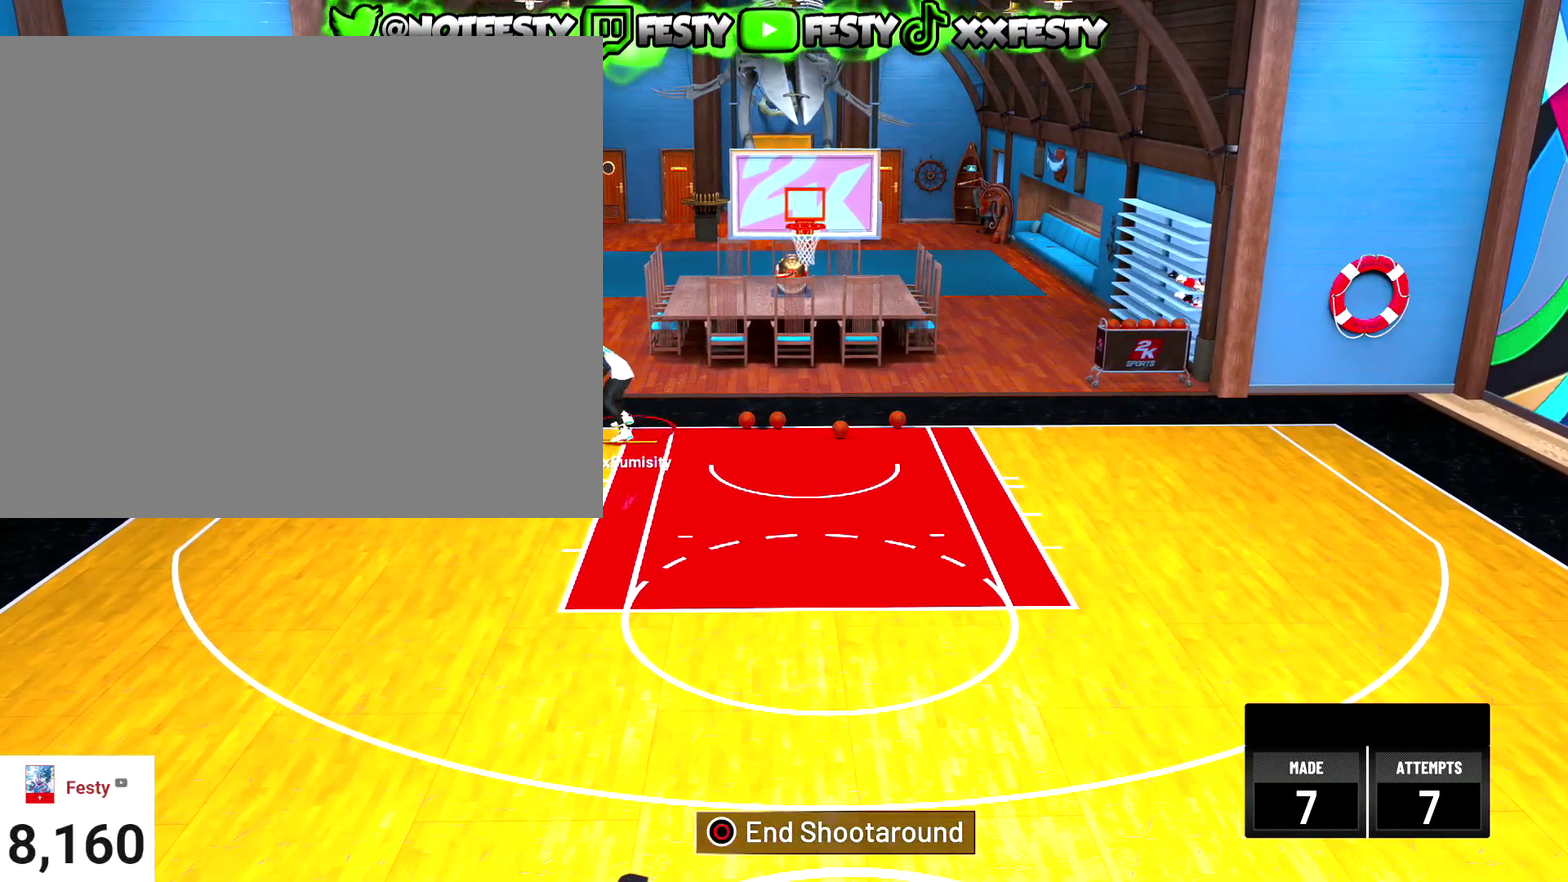
{"dt_ms": 500, "buttons": ["R2"], "left_stick": "down", "right_stick": "center", "events": [[267, "left_stick", "down"]]}
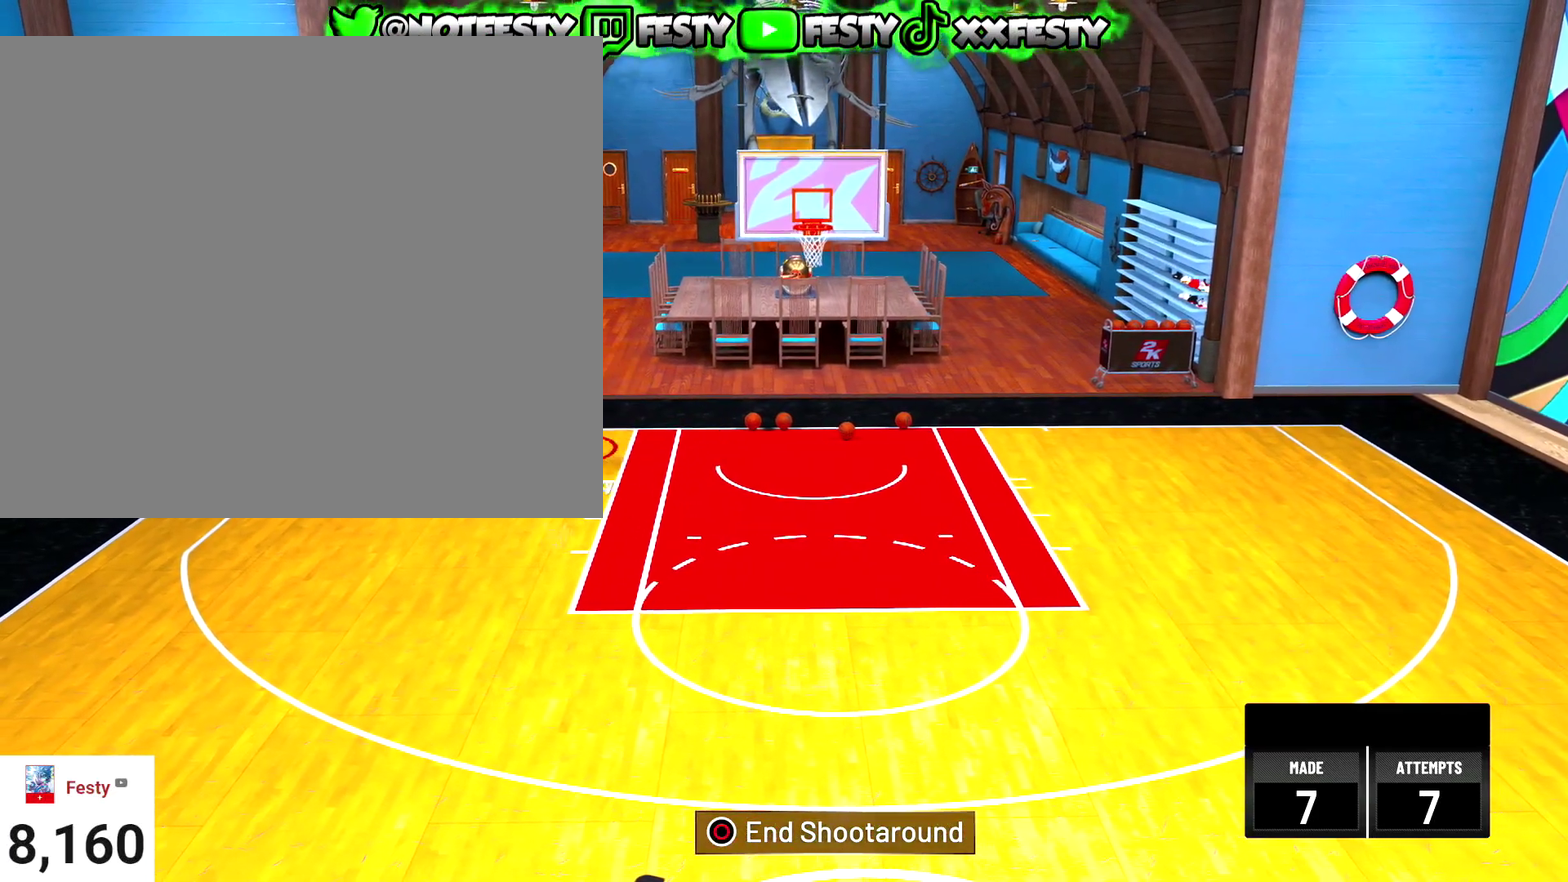
{"dt_ms": 501, "buttons": ["R2"], "left_stick": "down", "right_stick": "center", "events": [[267, "left_stick", "down-right"], [468, "left_stick", "down"]]}
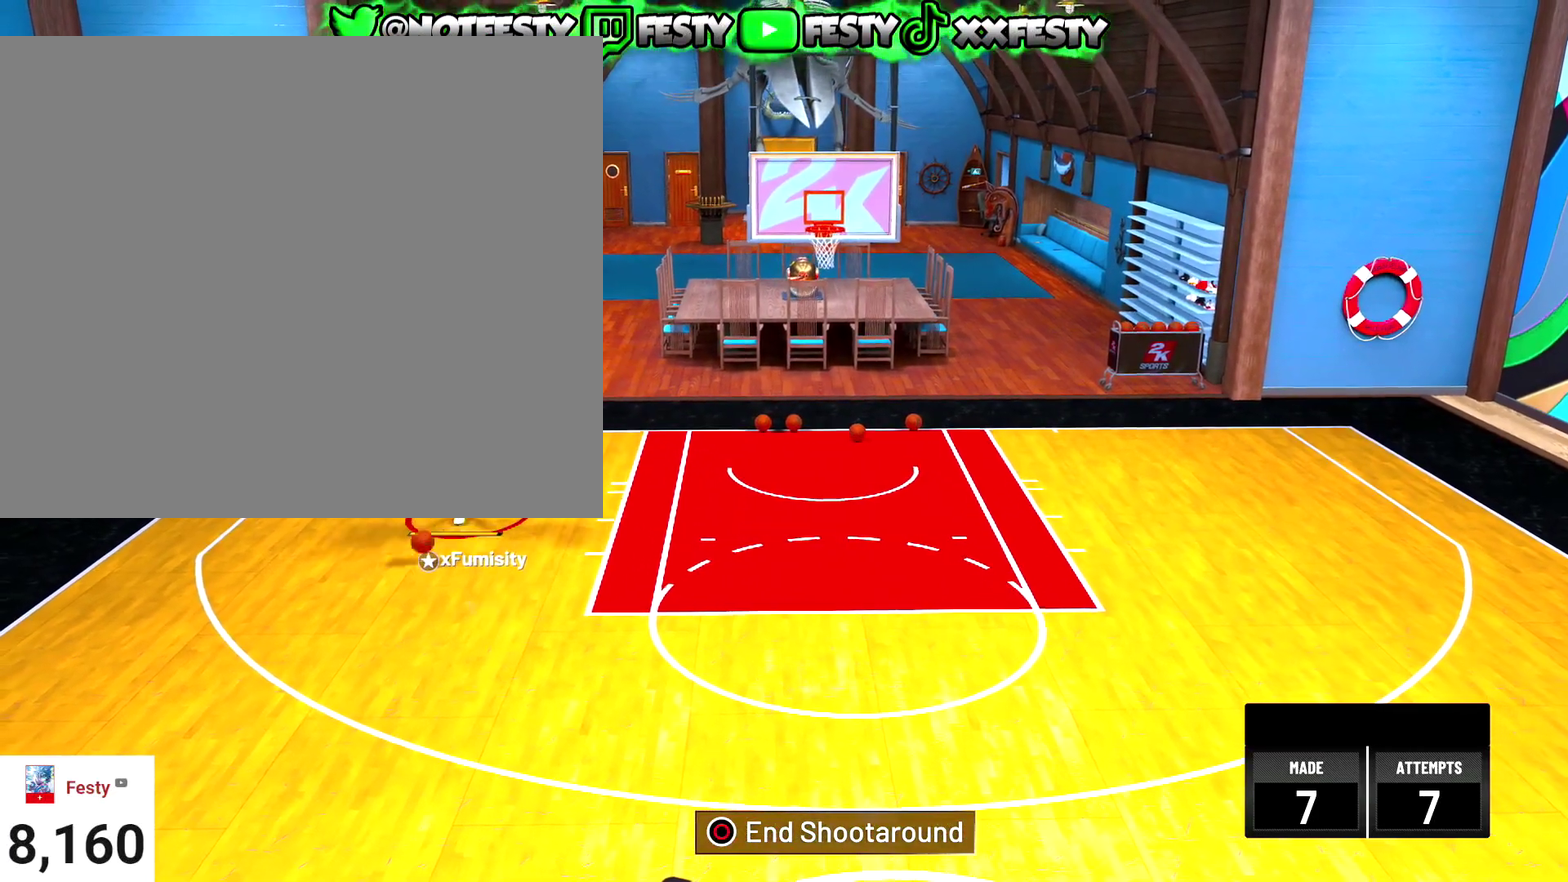
{"dt_ms": 500, "buttons": ["R2"], "left_stick": "down-right", "right_stick": "center", "events": [[33, "left_stick", "down-right"]]}
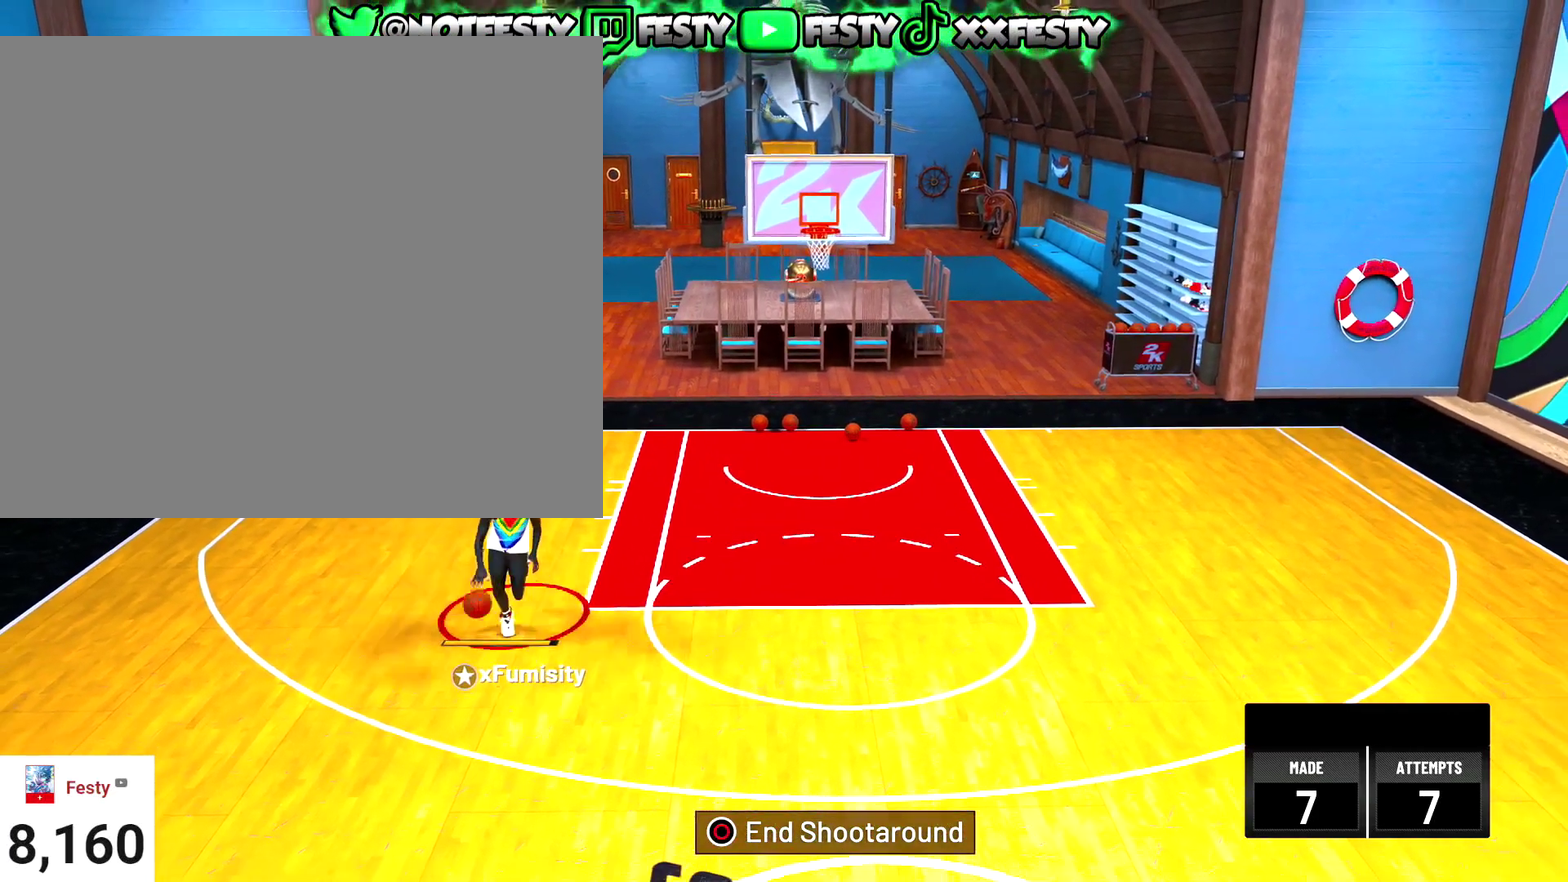
{"dt_ms": 501, "buttons": [], "left_stick": "center", "right_stick": "center", "events": [[434, "R2", "up"], [434, "left_stick", "center"]]}
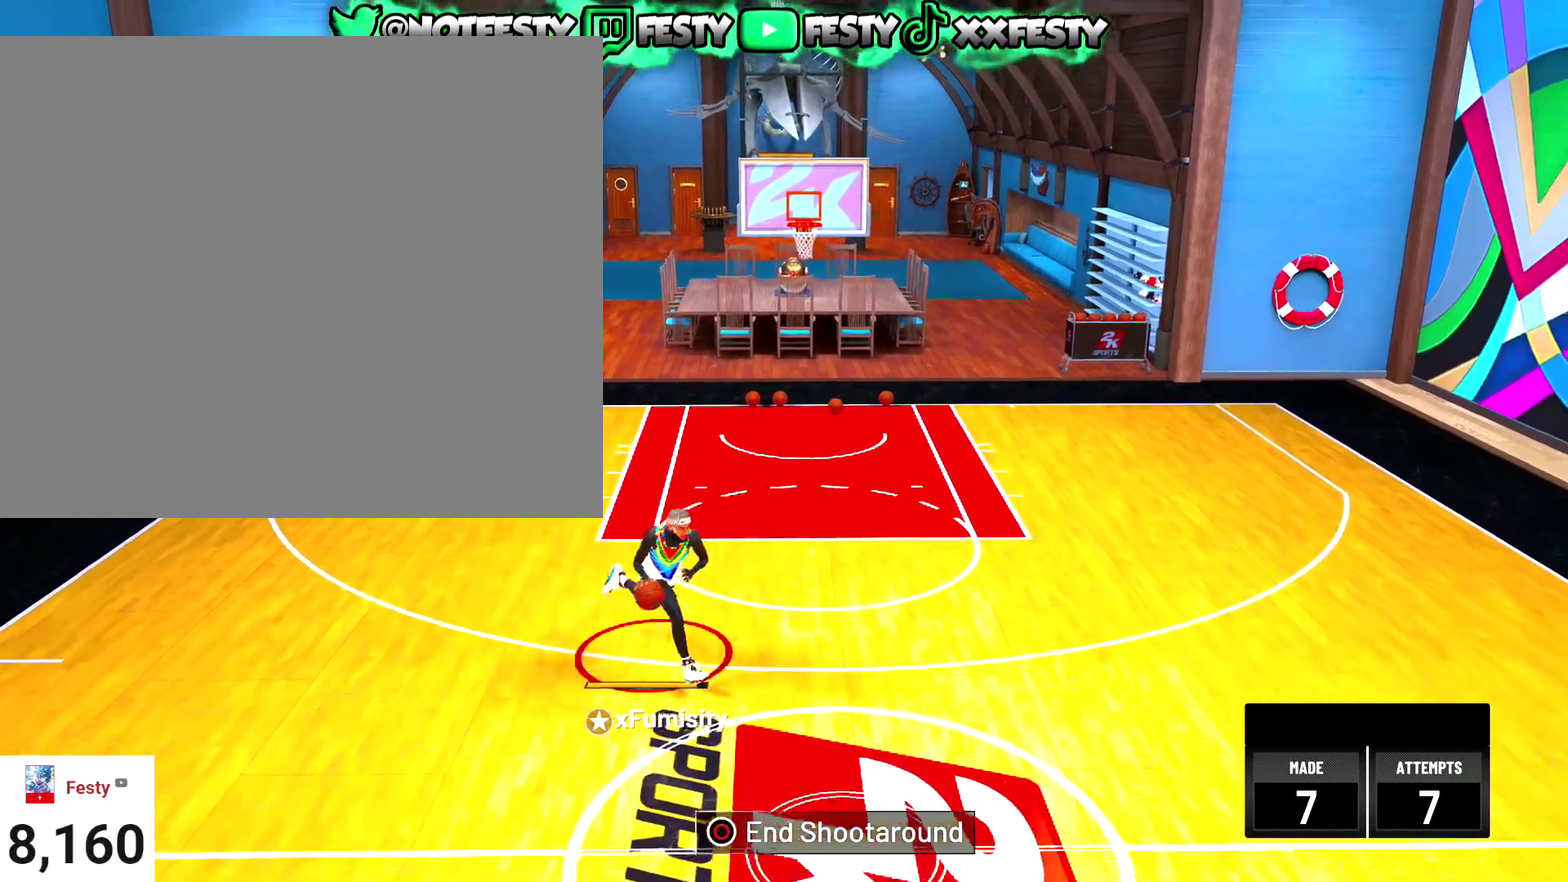
{"dt_ms": 500, "buttons": ["R2"], "left_stick": "center", "right_stick": "center", "events": [[200, "R2", "down"], [233, "right_stick", "up-left"], [334, "right_stick", "center"]]}
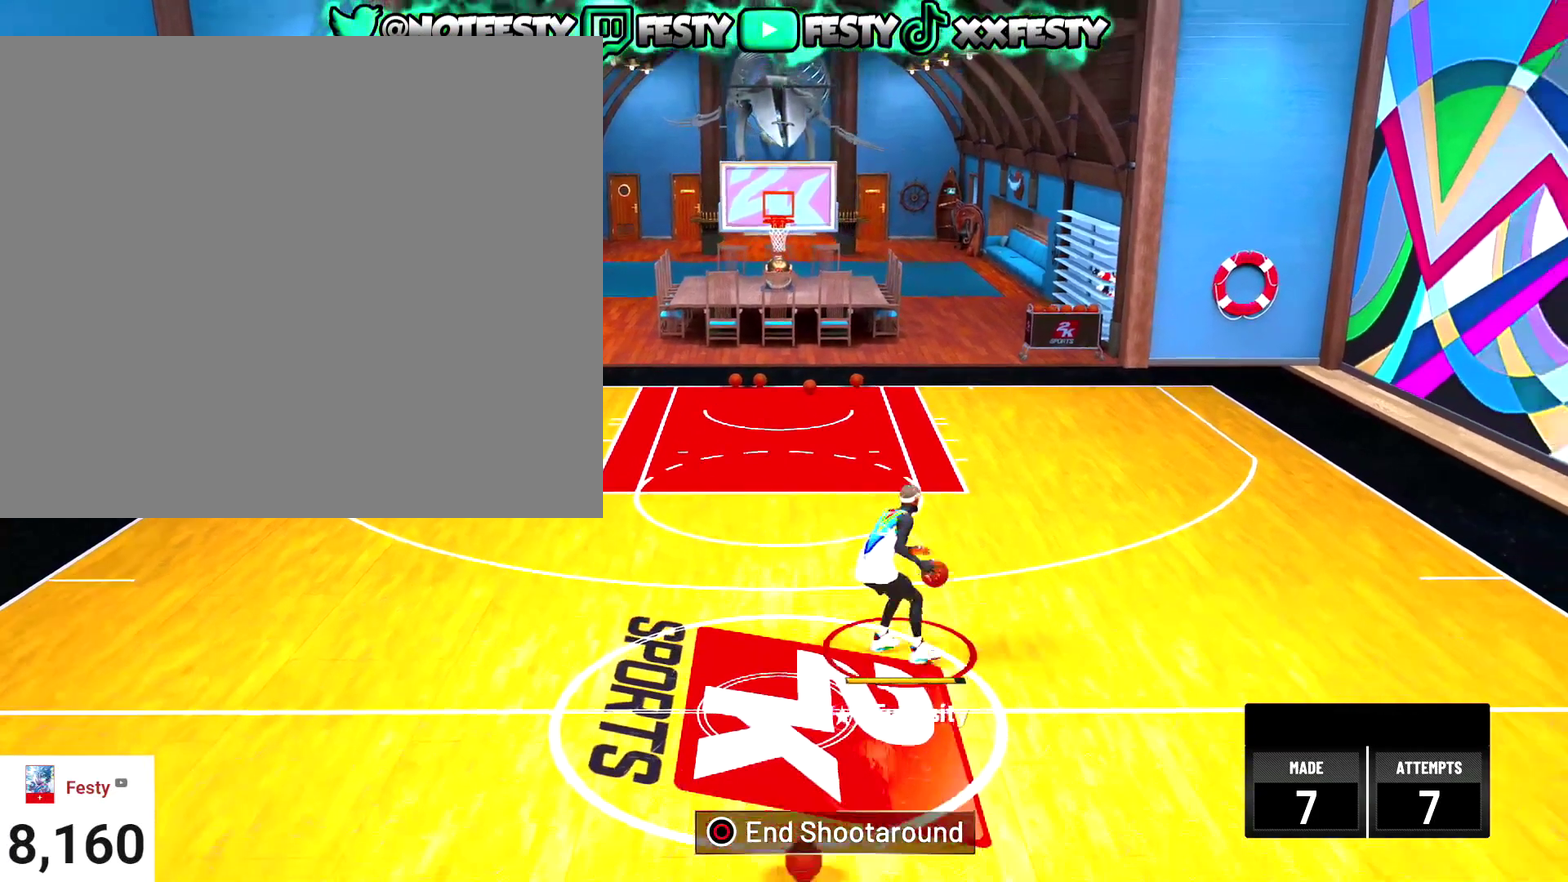
{"dt_ms": 501, "buttons": ["R2"], "left_stick": "center", "right_stick": "center", "events": [[101, "left_stick", "up-left"], [334, "left_stick", "left"], [434, "left_stick", "center"]]}
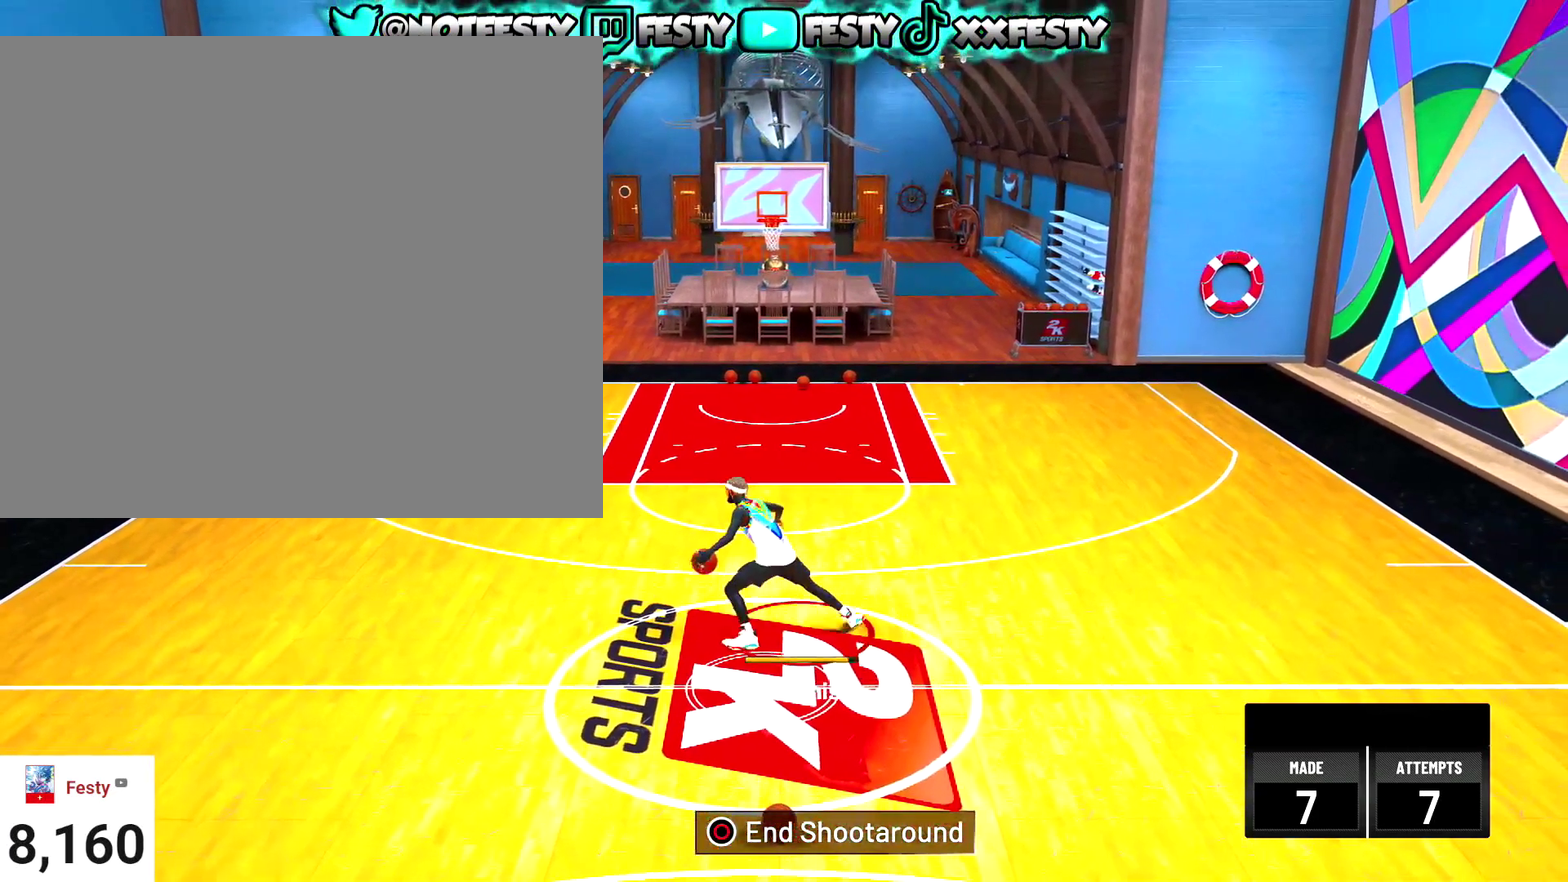
{"dt_ms": 500, "buttons": ["SQUARE", "R2"], "left_stick": "center", "right_stick": "center", "events": [[100, "SQUARE", "down"]]}
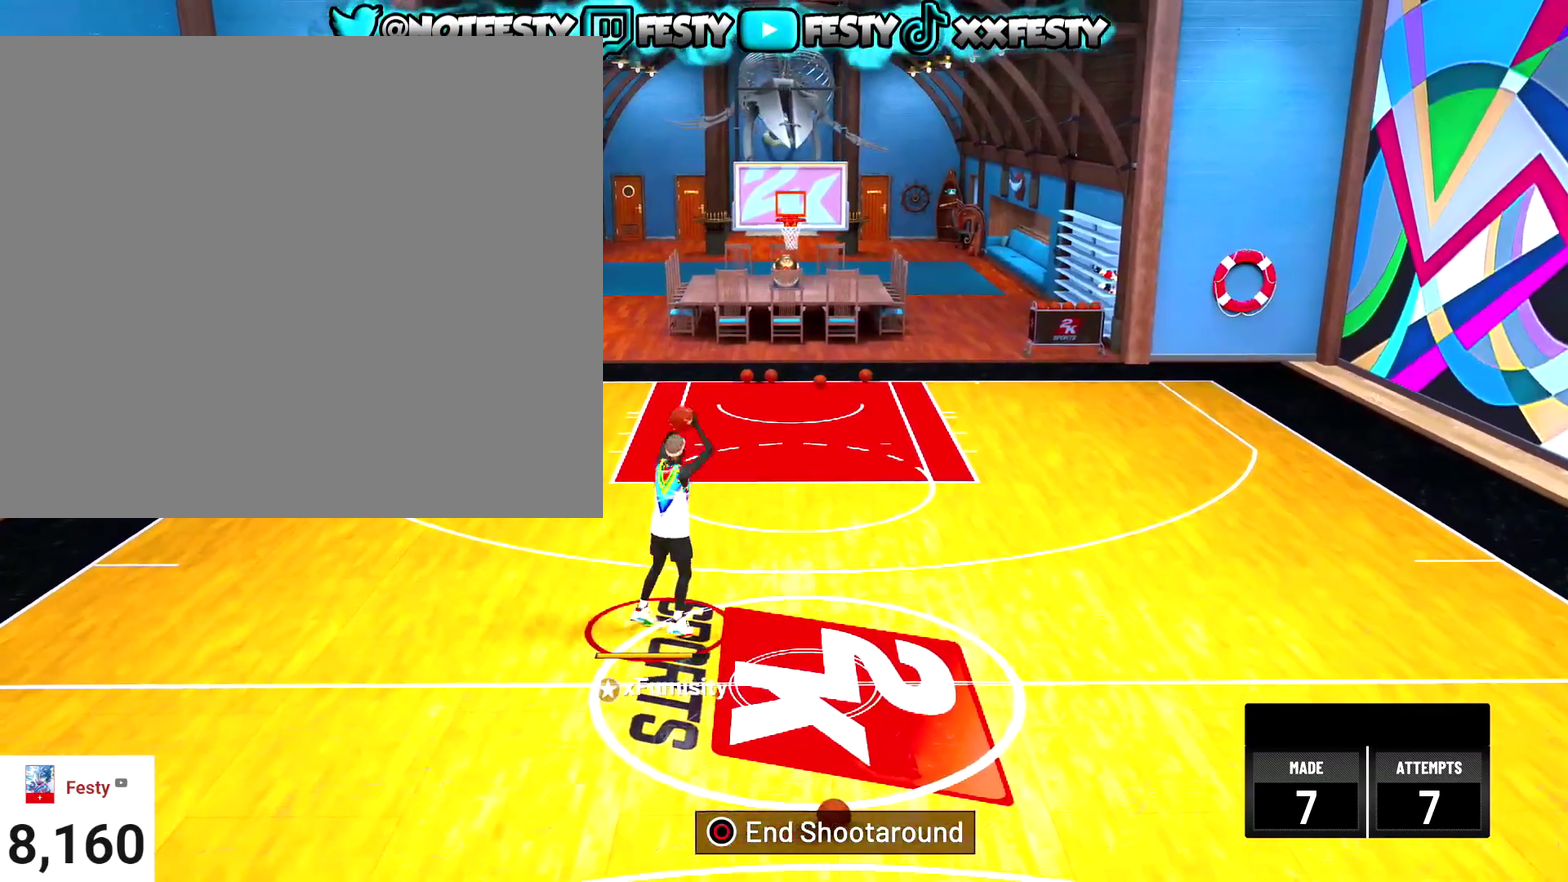
{"dt_ms": 401, "buttons": [], "left_stick": "up-left", "right_stick": "center", "events": [[34, "SQUARE", "up"], [67, "R2", "up"], [301, "left_stick", "up-left"]]}
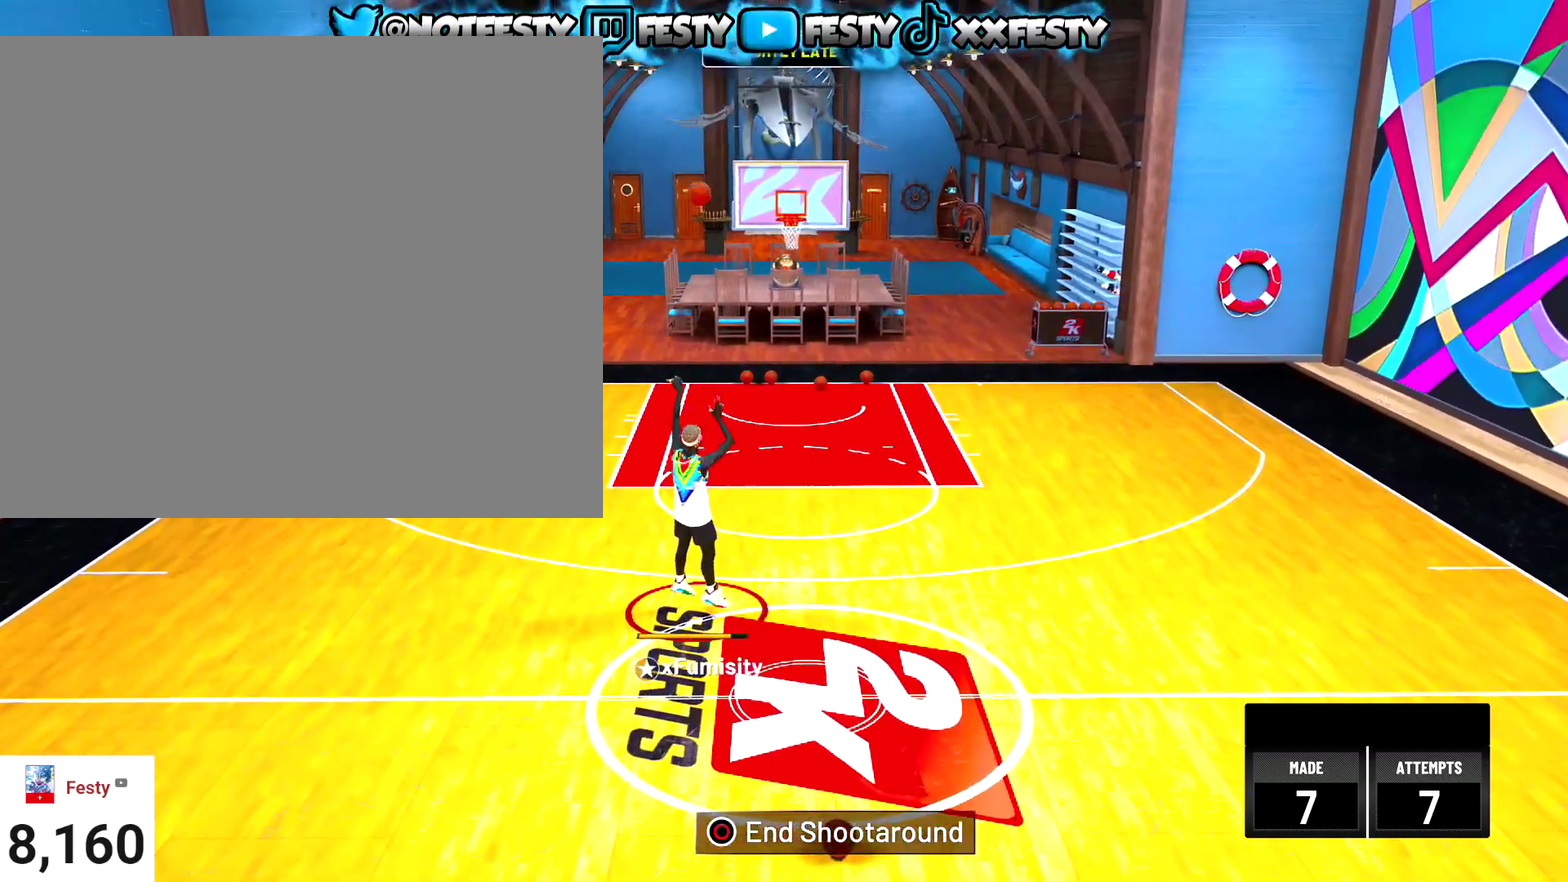
{"dt_ms": 600, "buttons": ["CROSS"], "left_stick": "up", "right_stick": "center", "events": [[500, "left_stick", "up"], [600, "CROSS", "down"]]}
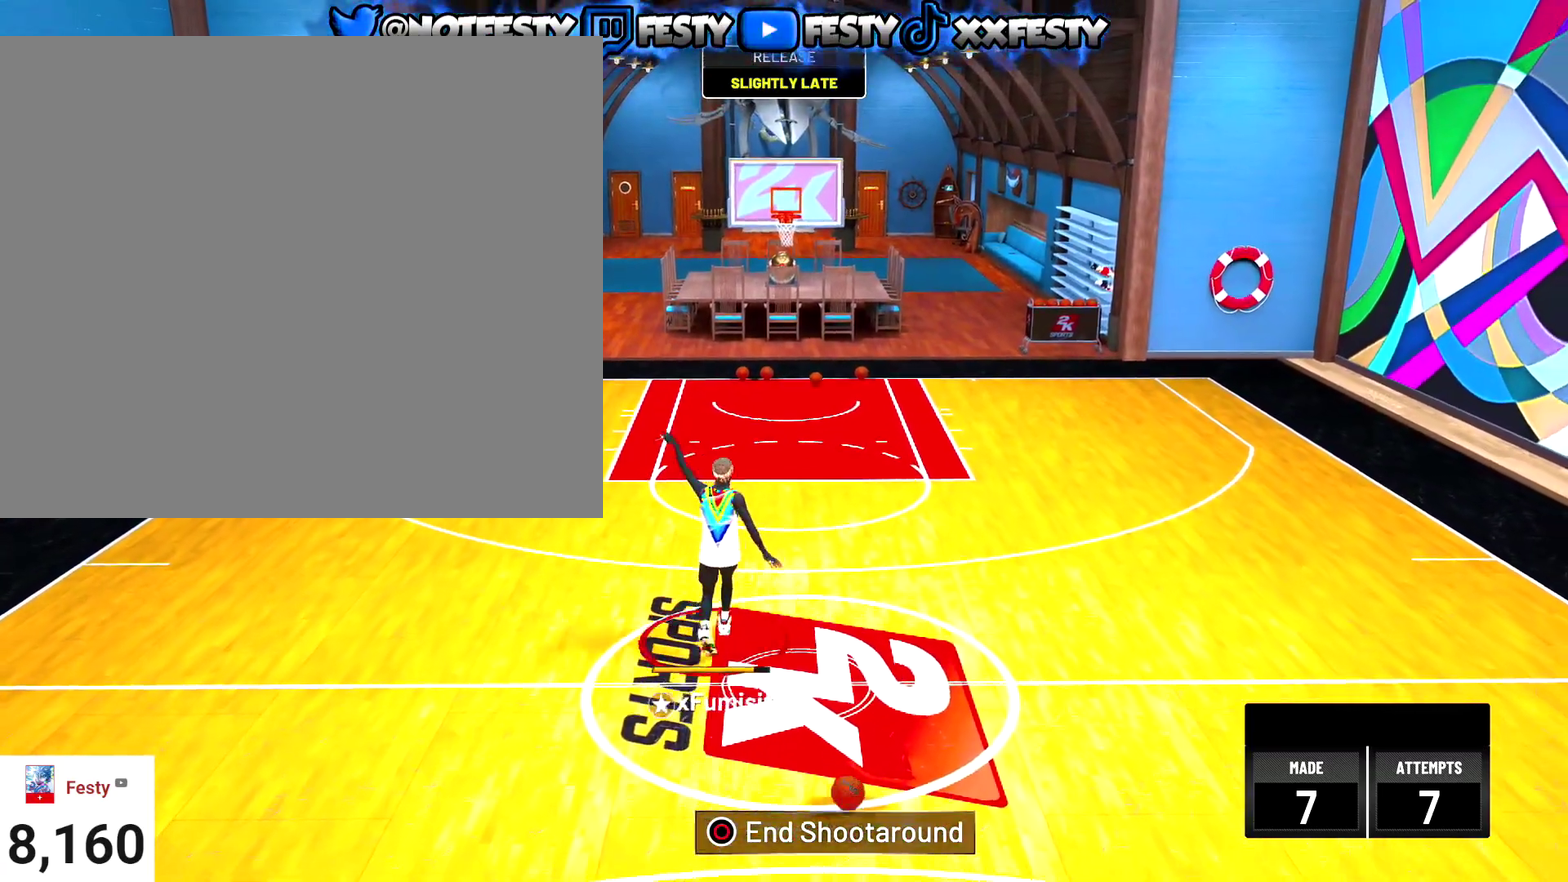
{"dt_ms": 401, "buttons": ["R2"], "left_stick": "up", "right_stick": "center", "events": [[101, "CROSS", "up"], [401, "R2", "down"]]}
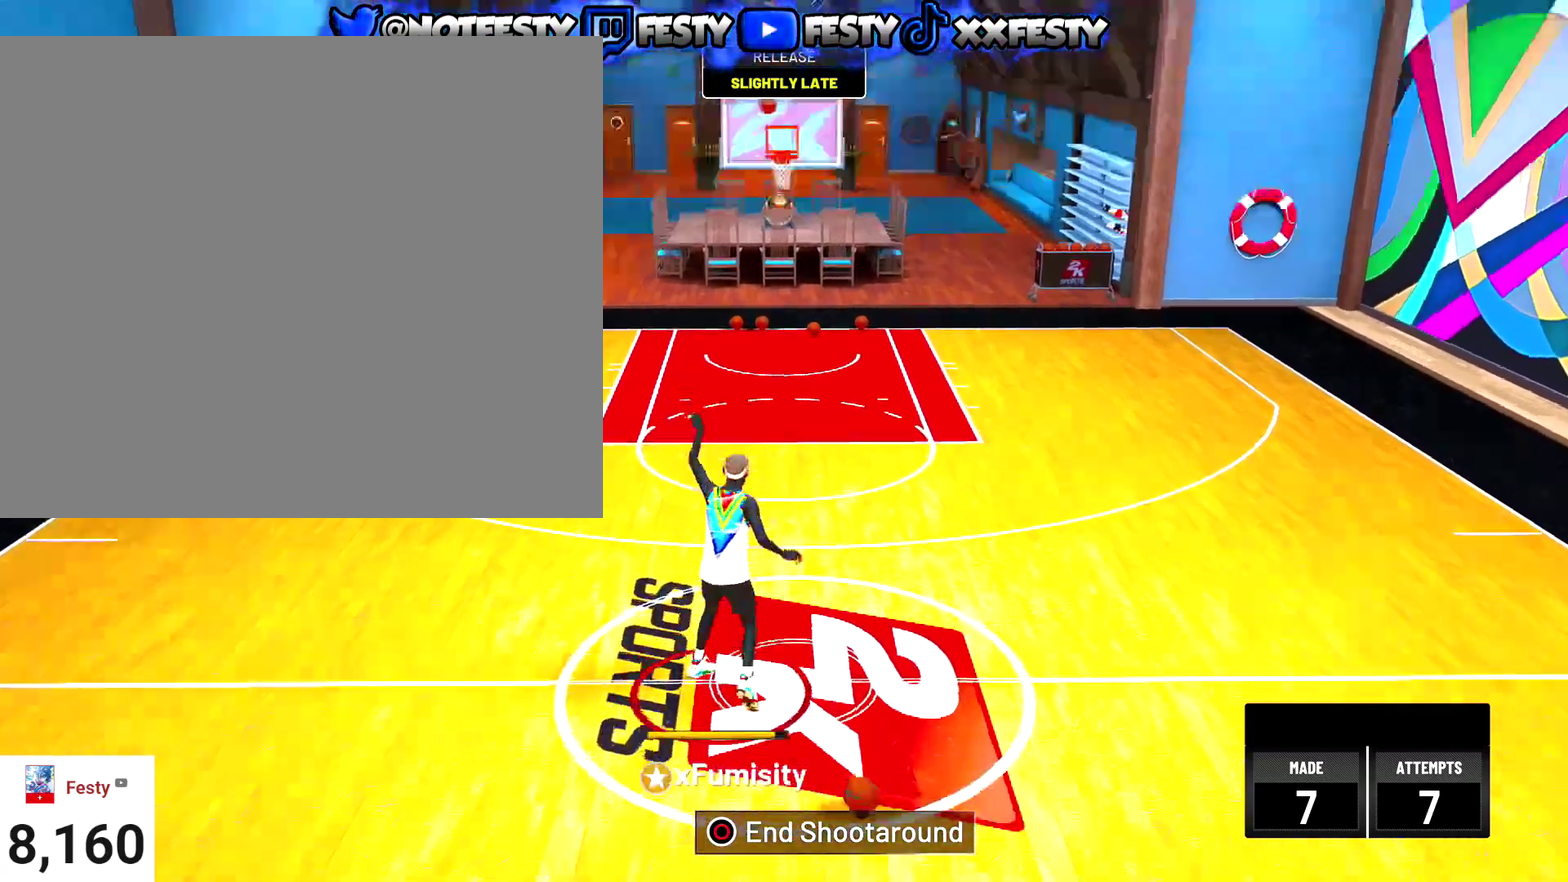
{"dt_ms": 600, "buttons": [], "left_stick": "right", "right_stick": "center", "events": [[100, "R2", "up"], [200, "R2", "down"], [300, "R2", "up"], [333, "left_stick", "up-right"], [434, "R2", "down"], [567, "R2", "up"], [600, "left_stick", "right"]]}